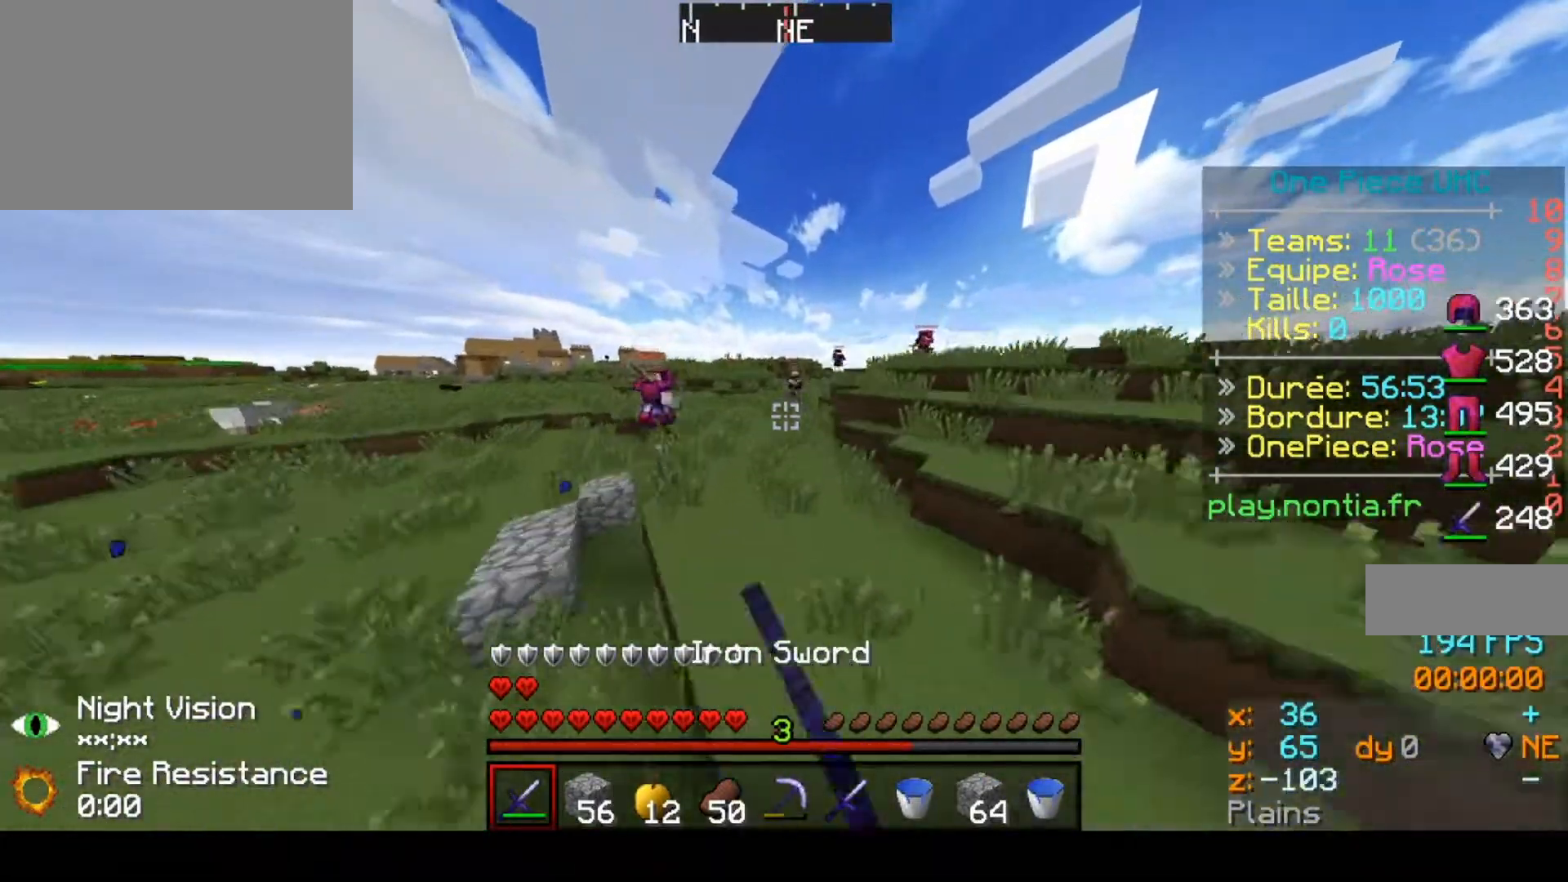
Gameplay with keyboard; each line is a JSON object with the keys held at the frame after it. "events" lists presses ("down") and releases ("up") of "down", "left", "right" and "up" between this image and that frame as [ms after this image, input, new state], when the widget could be followed in between. No other keys are recorded. Mouse input is not recorded.
{"keys": ["up"], "events": []}
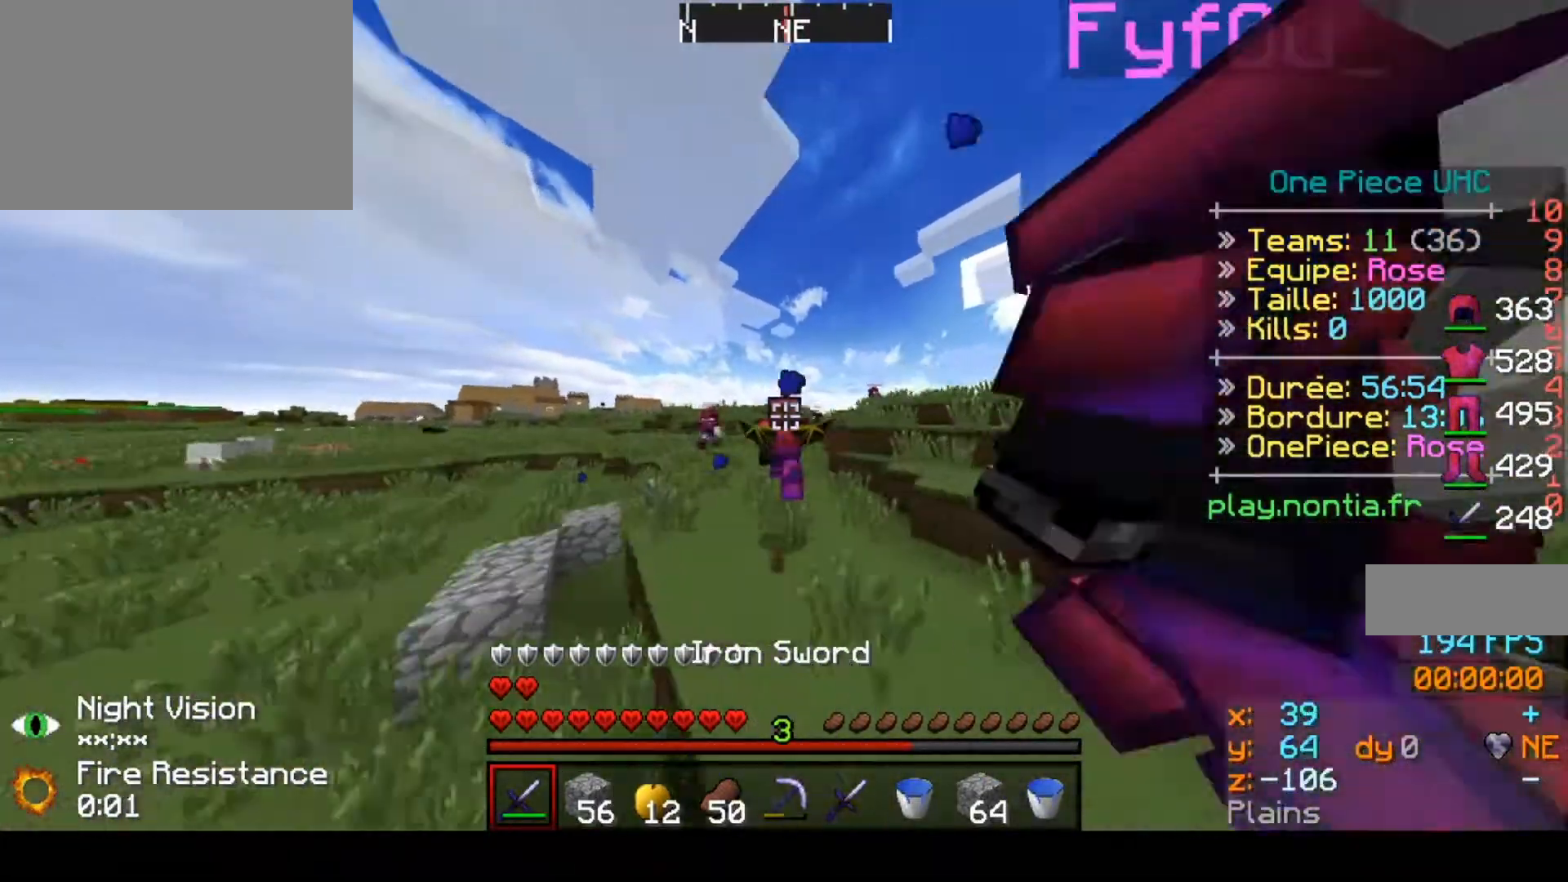
{"keys": ["up"], "events": []}
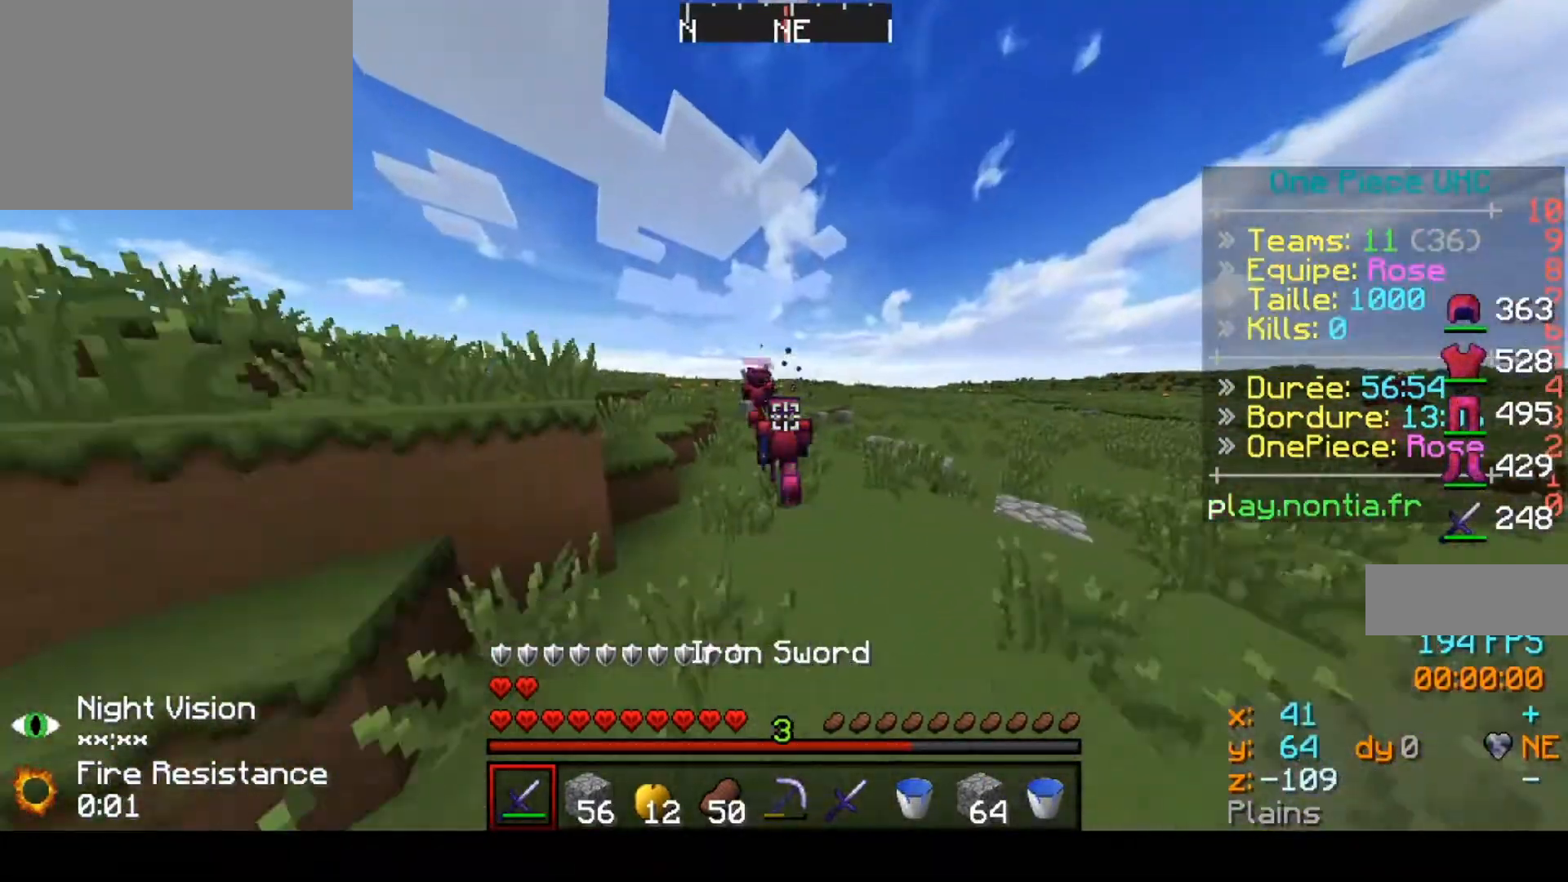
{"keys": ["up"], "events": []}
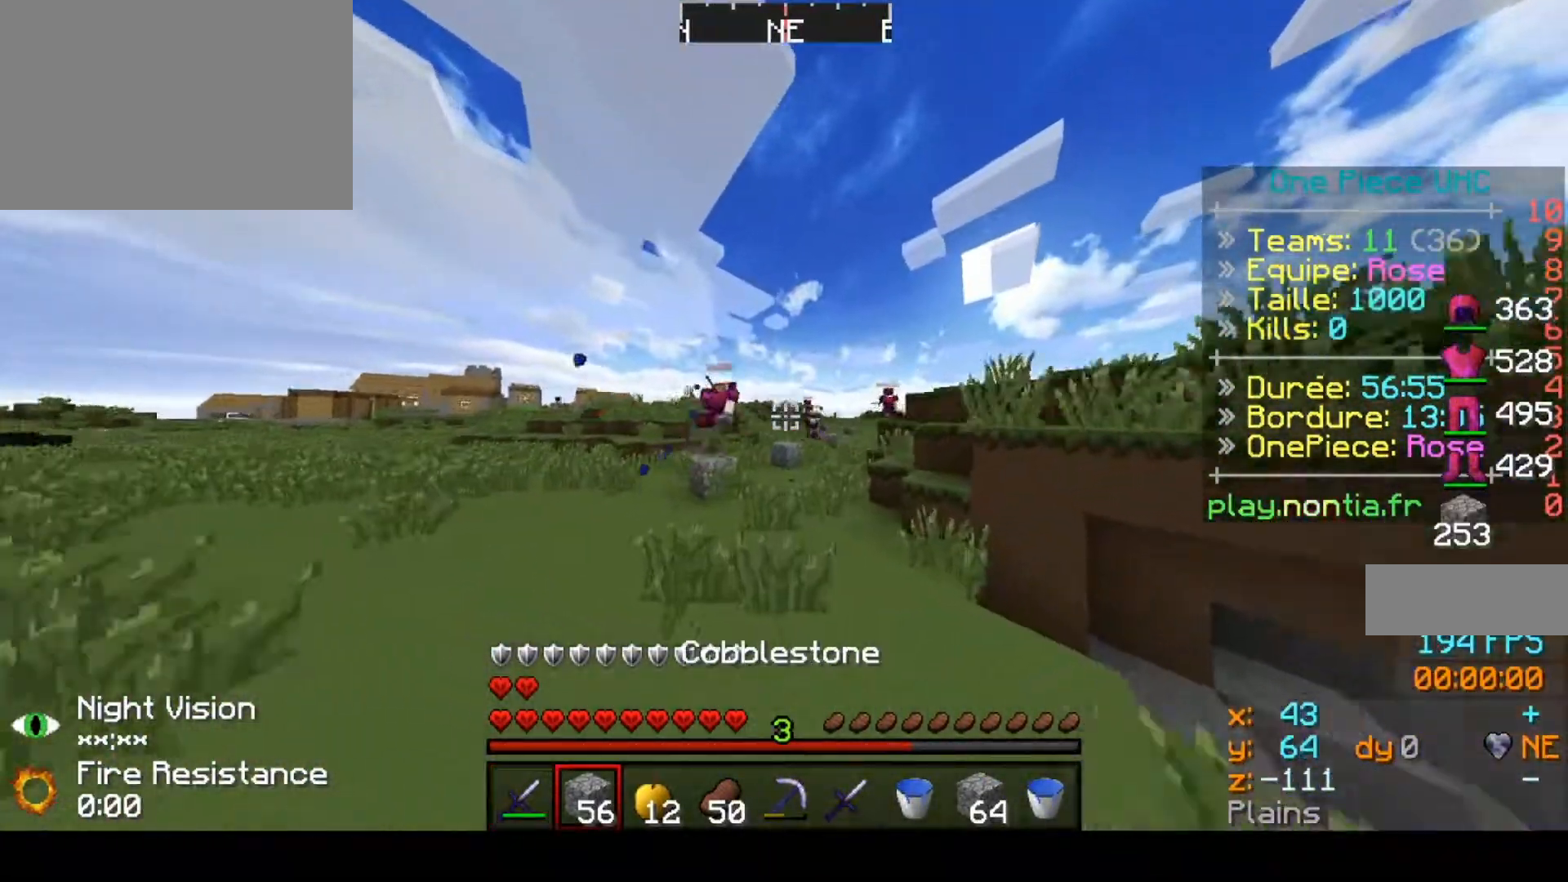
{"keys": ["up"], "events": []}
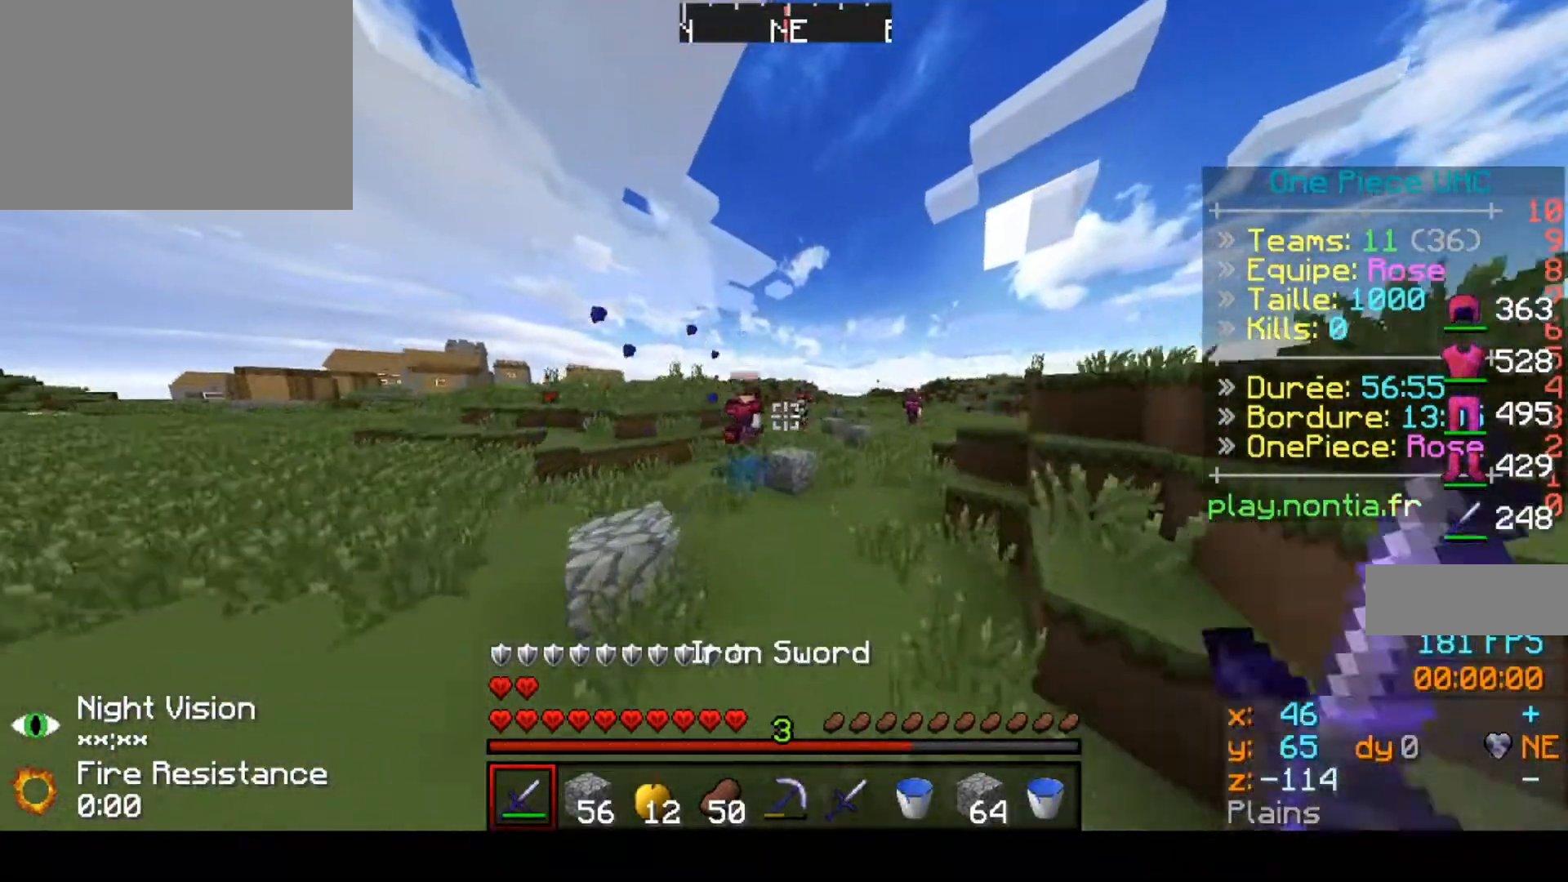
{"keys": ["up"], "events": []}
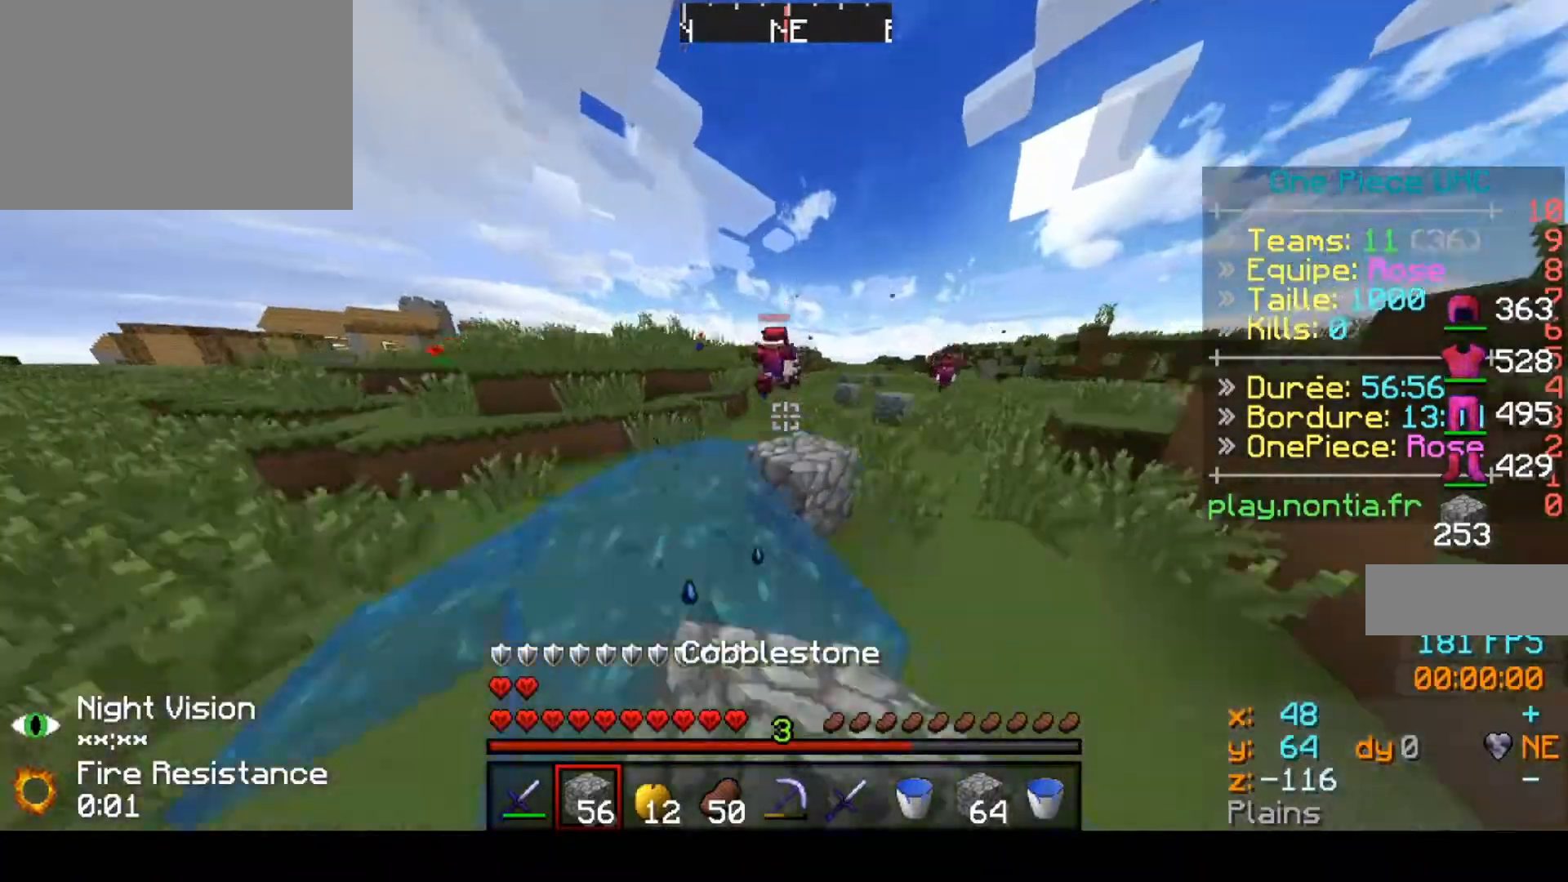
{"keys": ["up"], "events": []}
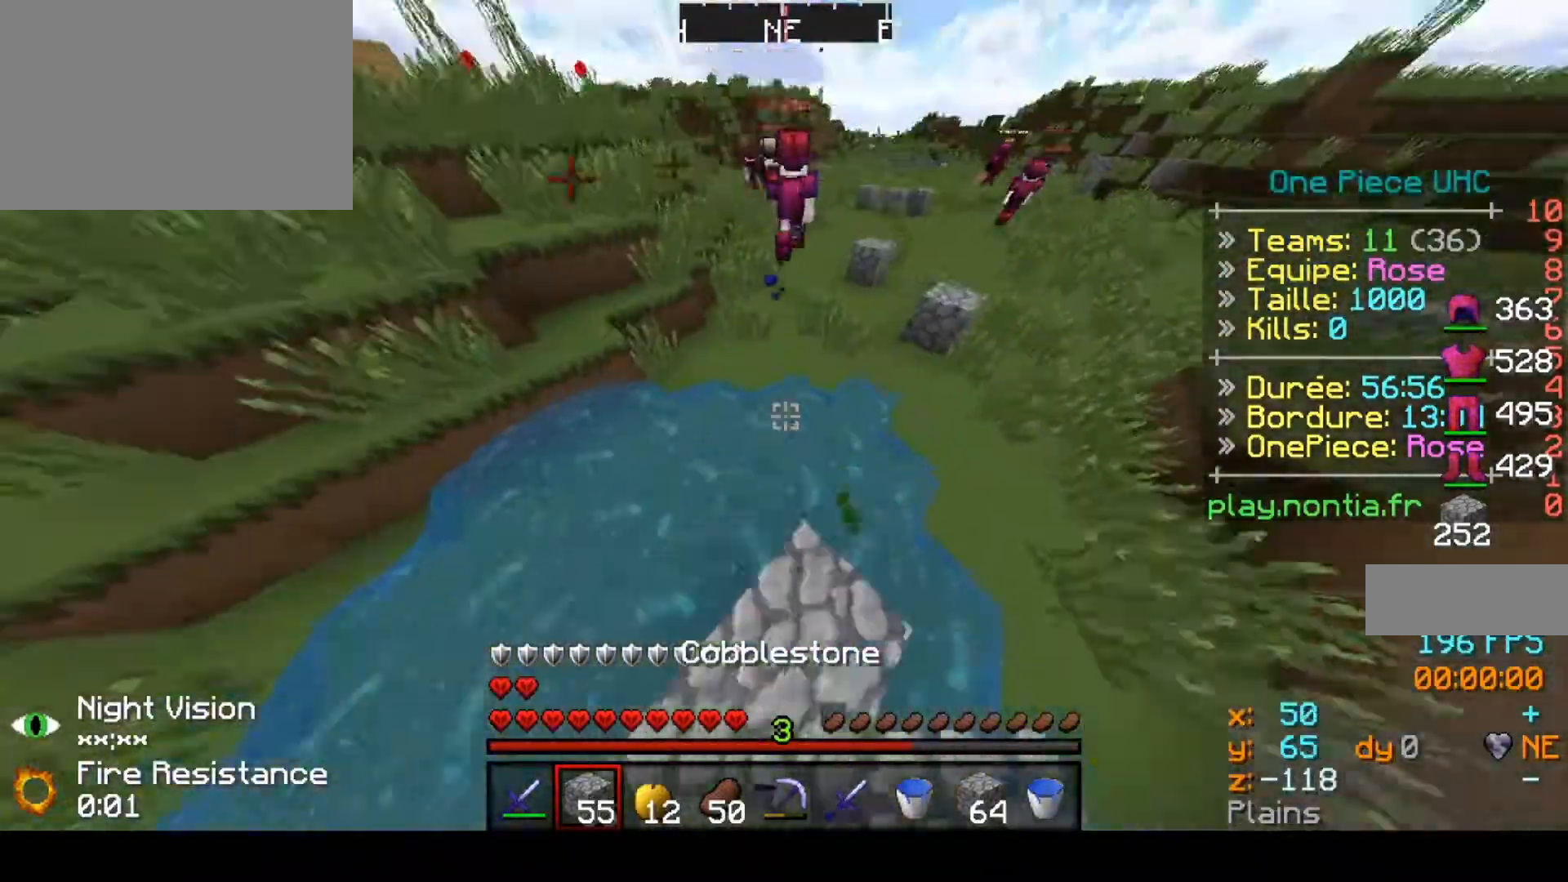
{"keys": ["up"], "events": []}
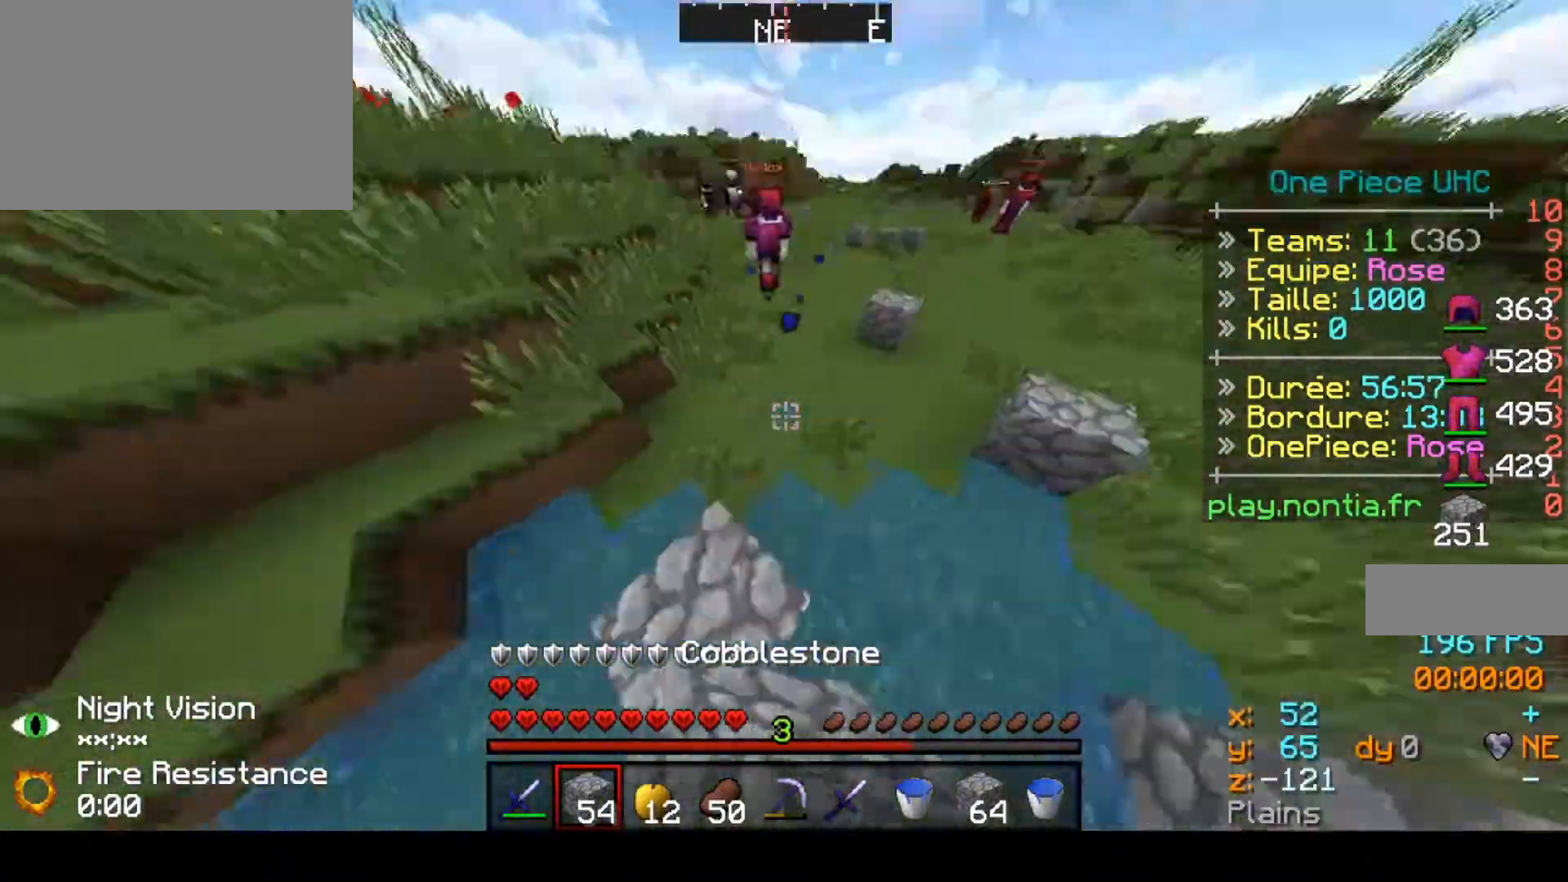
{"keys": ["up"], "events": []}
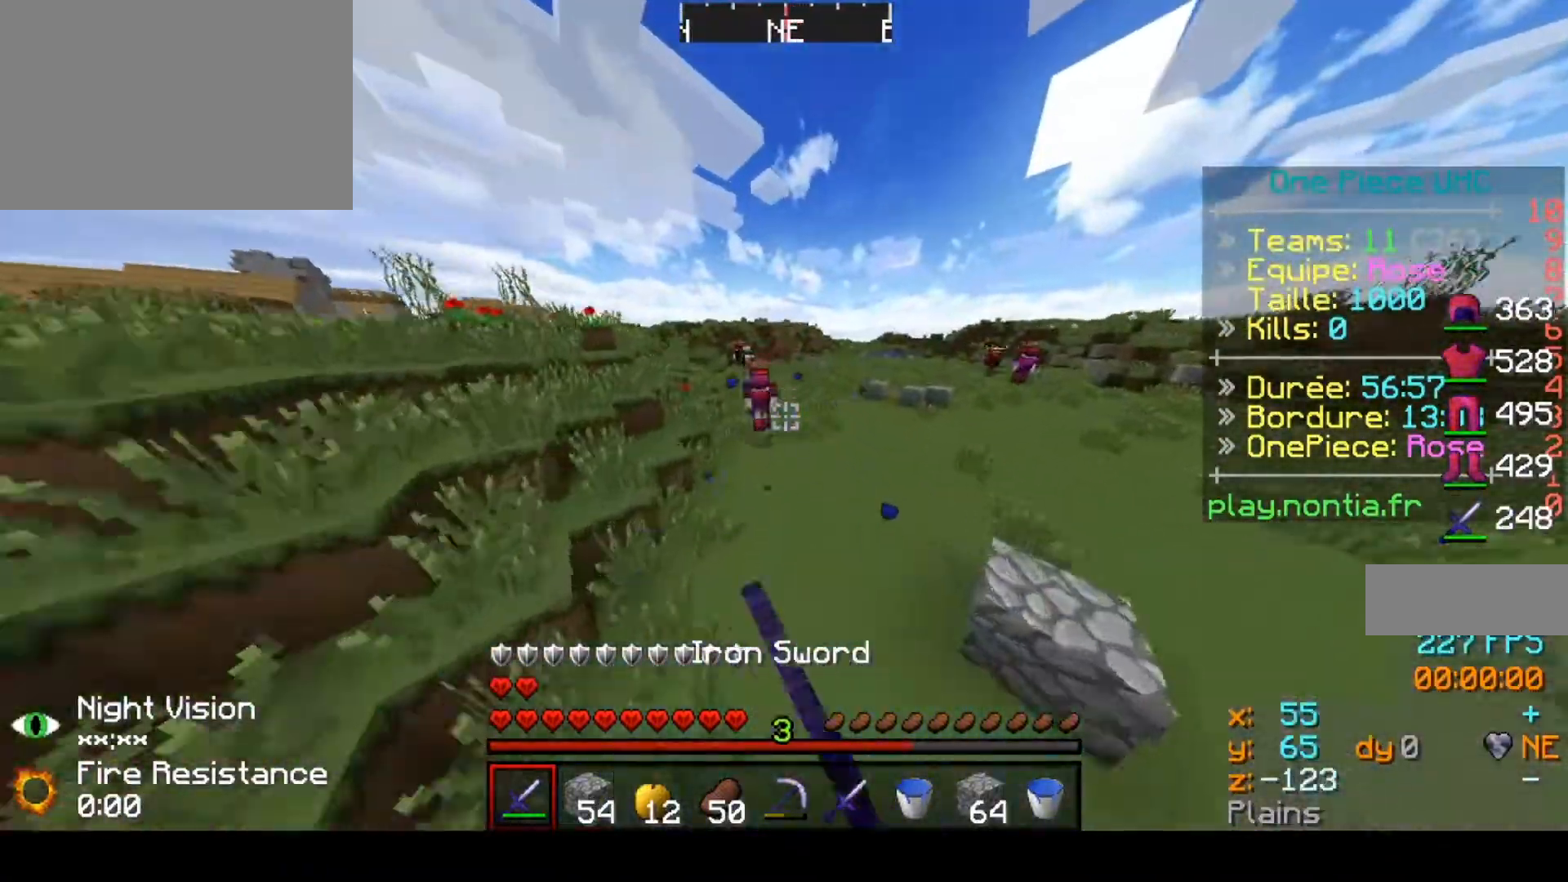
{"keys": ["up"], "events": []}
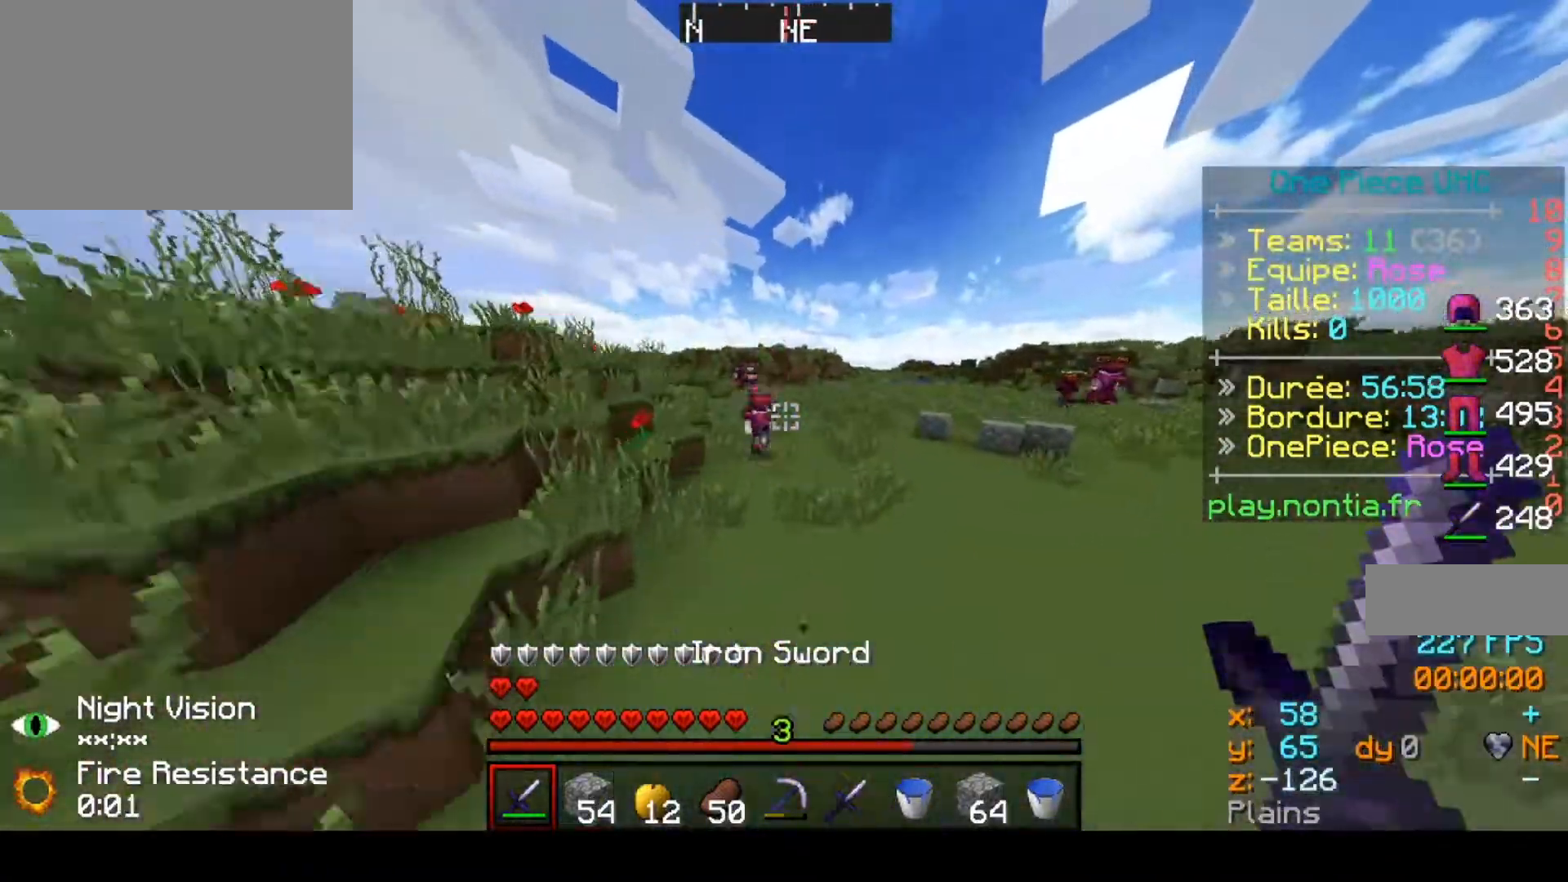
{"keys": ["up"], "events": []}
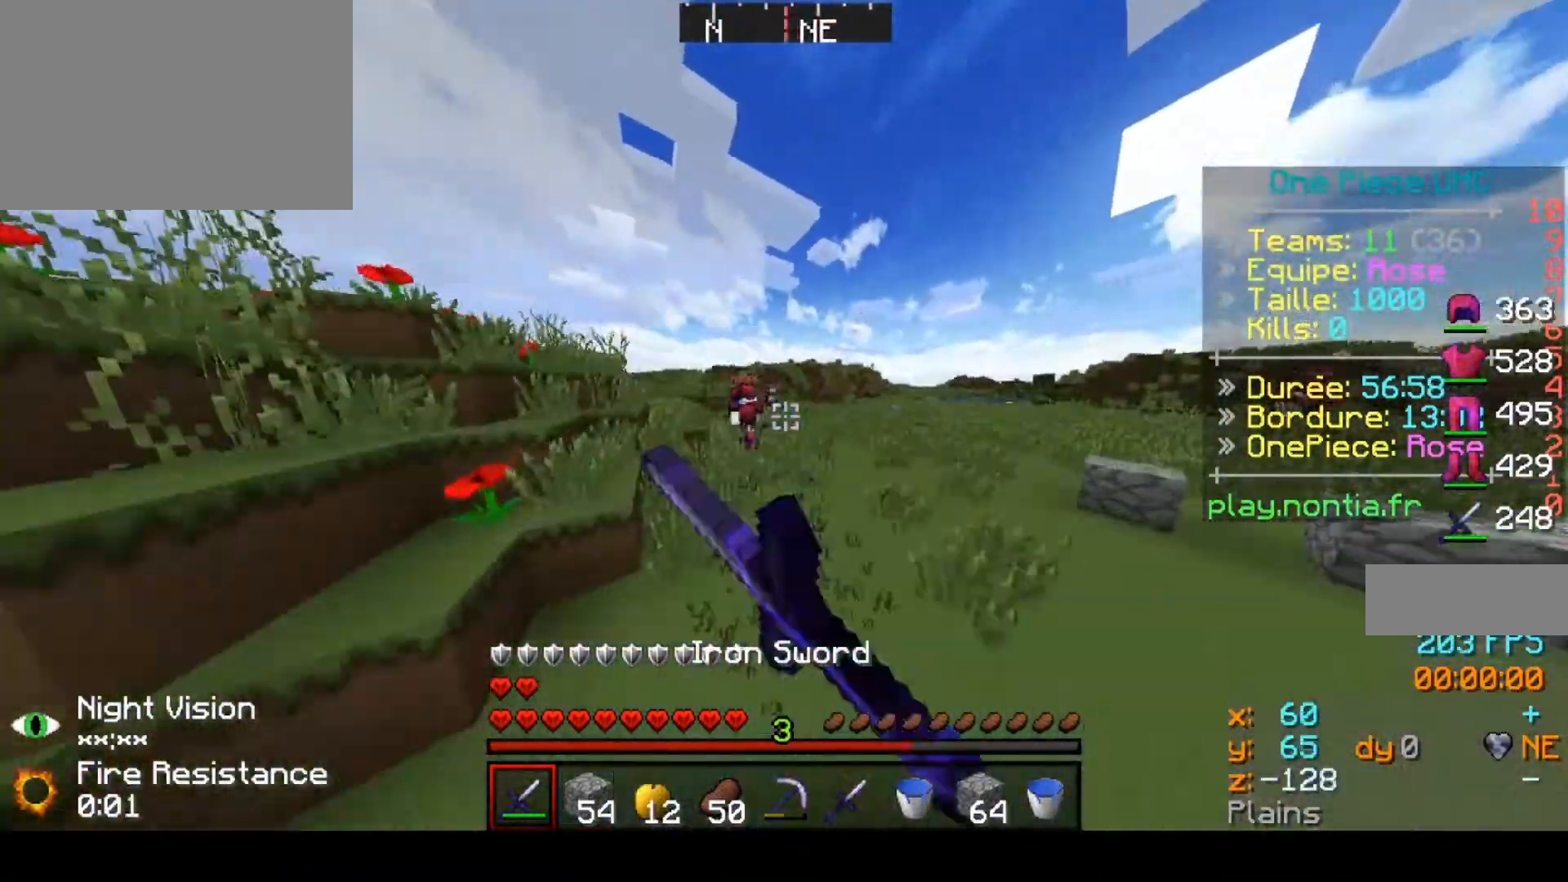
{"keys": ["up"], "events": []}
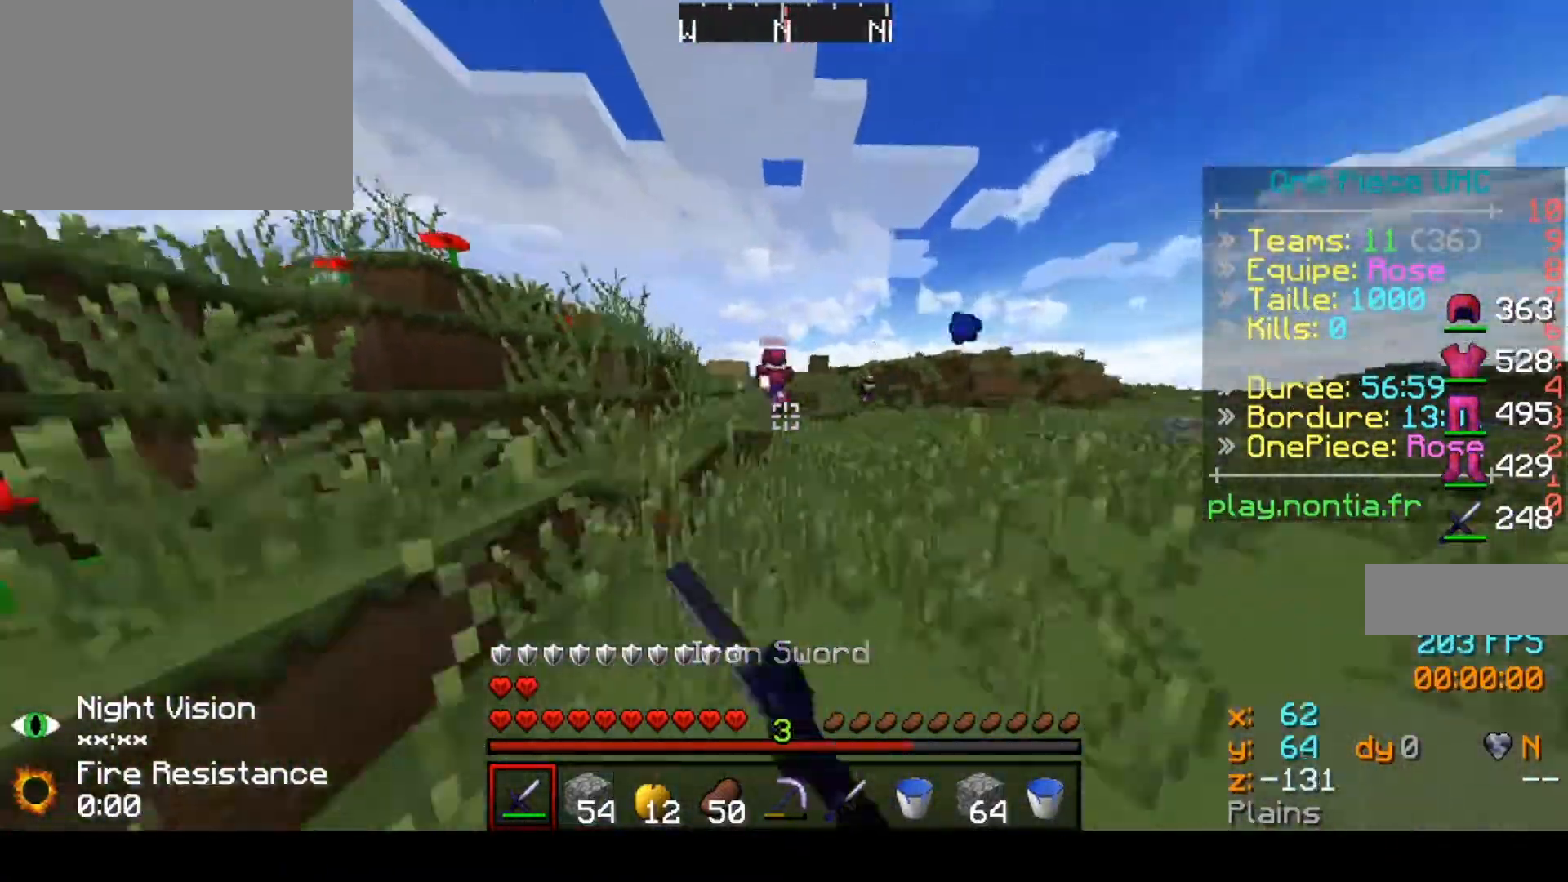
{"keys": ["up"], "events": []}
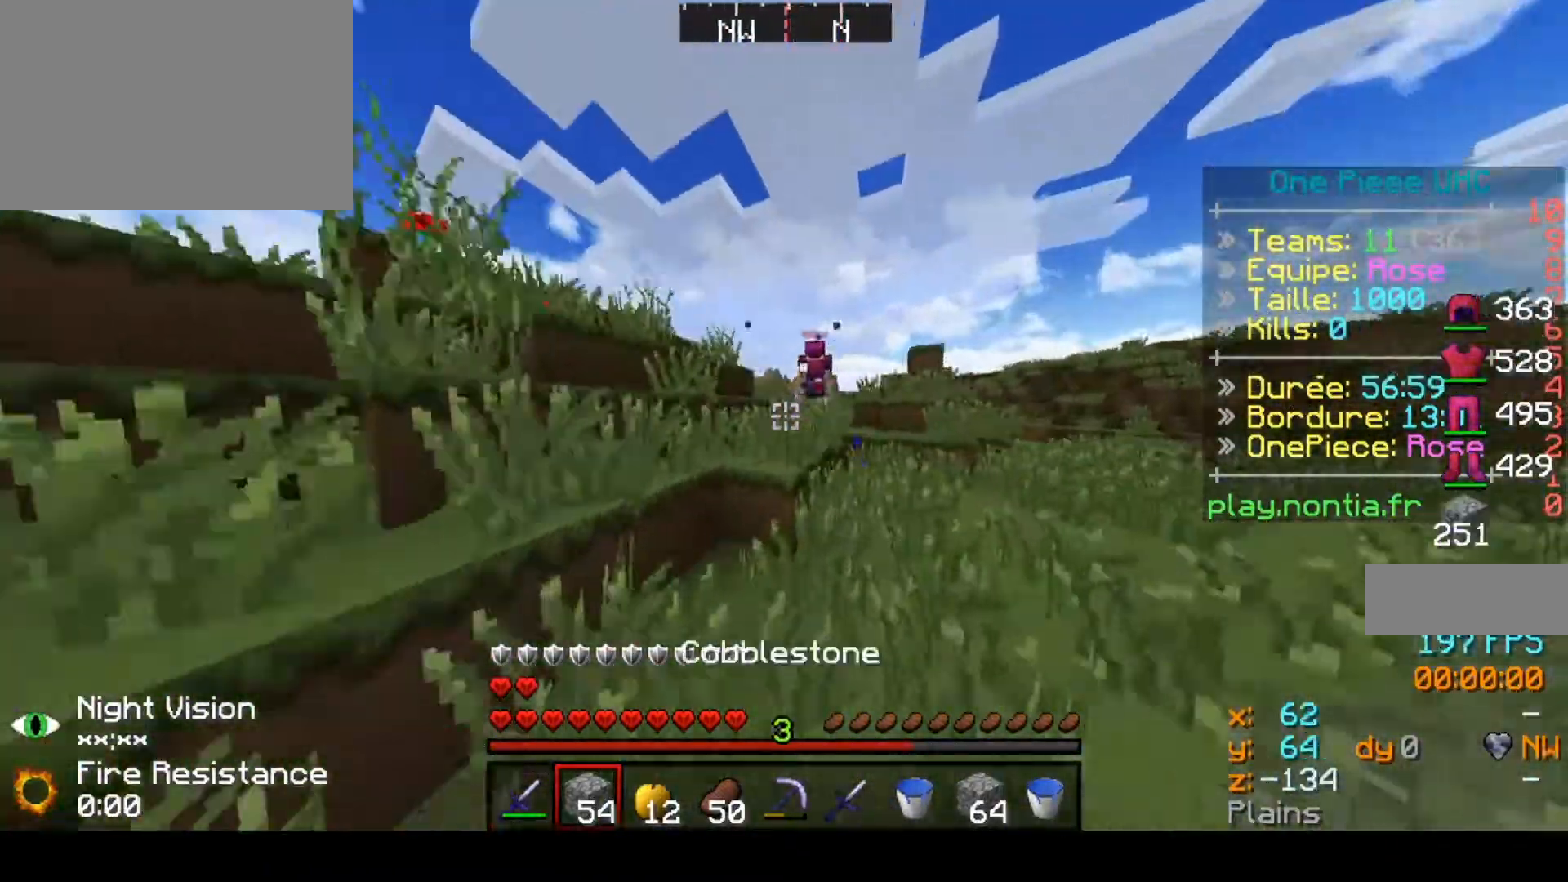
{"keys": ["up"], "events": []}
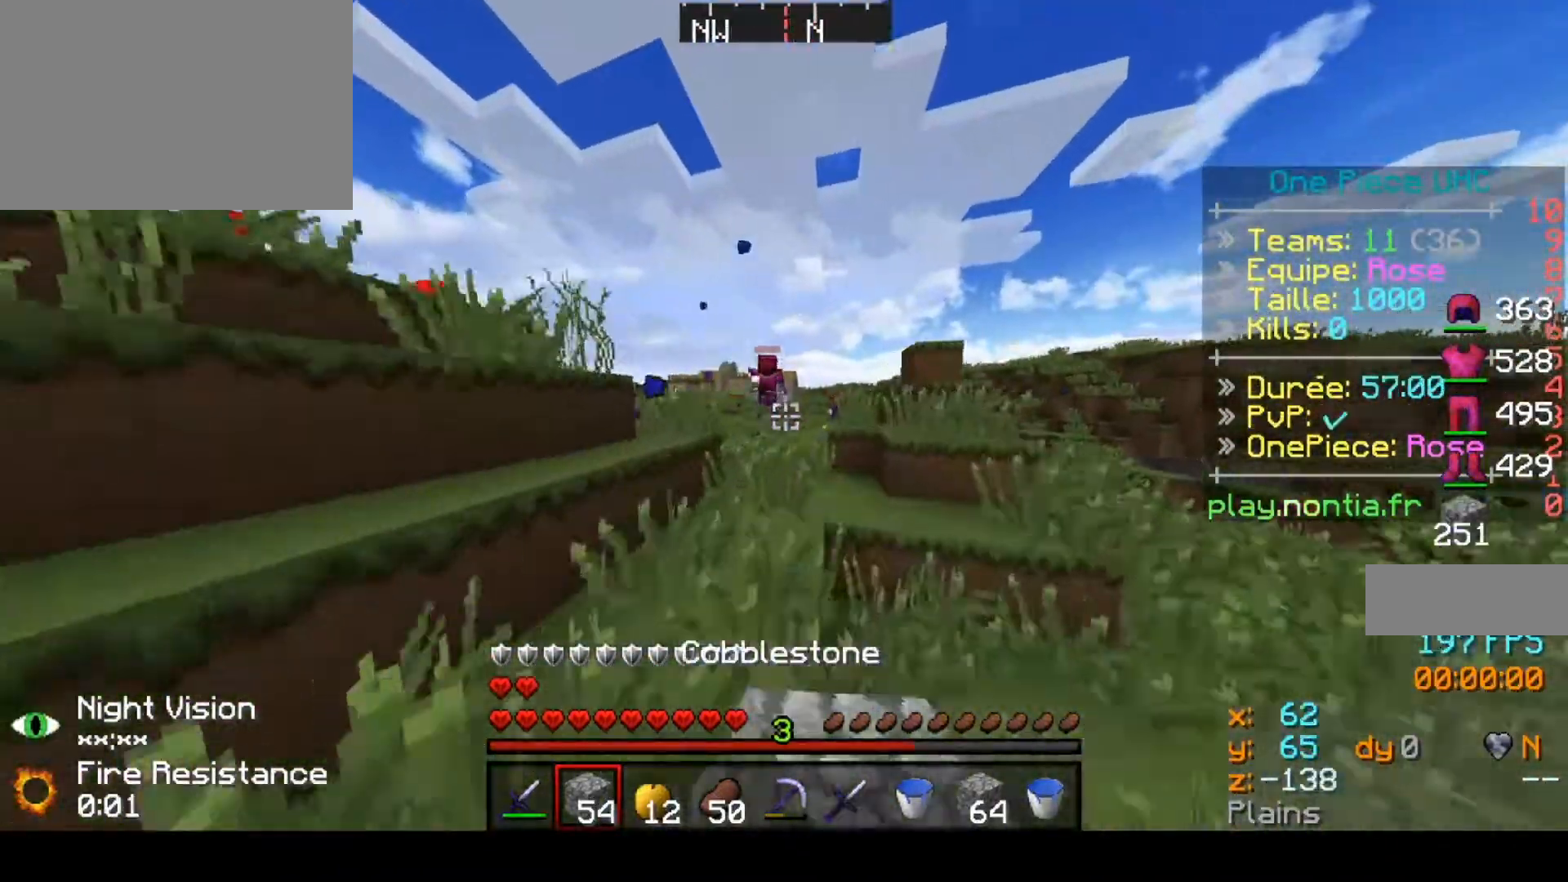
{"keys": ["up"], "events": []}
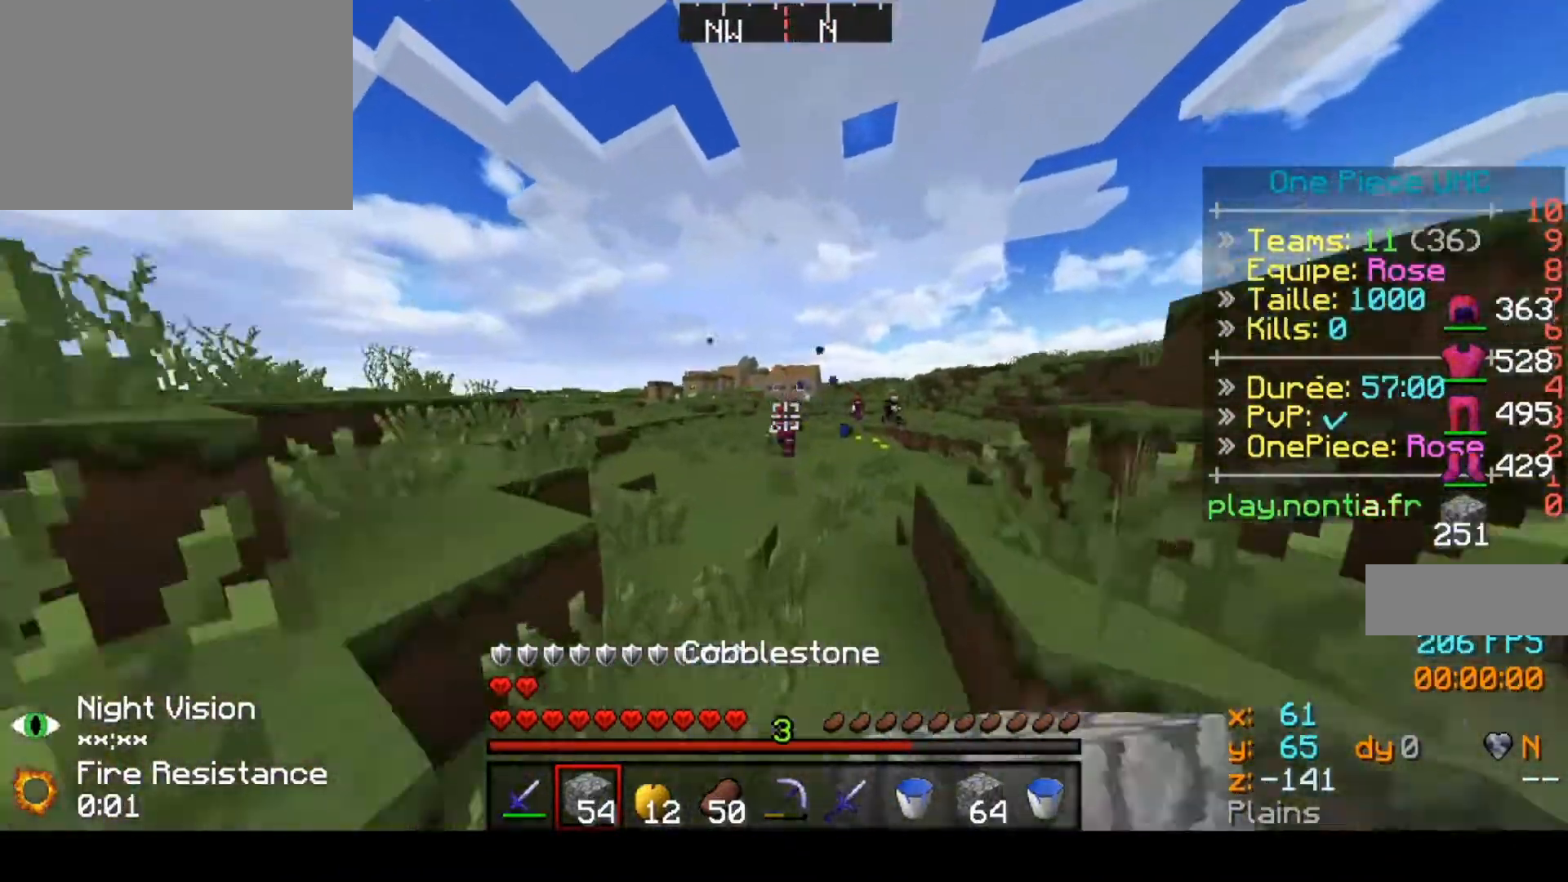
{"keys": ["up"], "events": []}
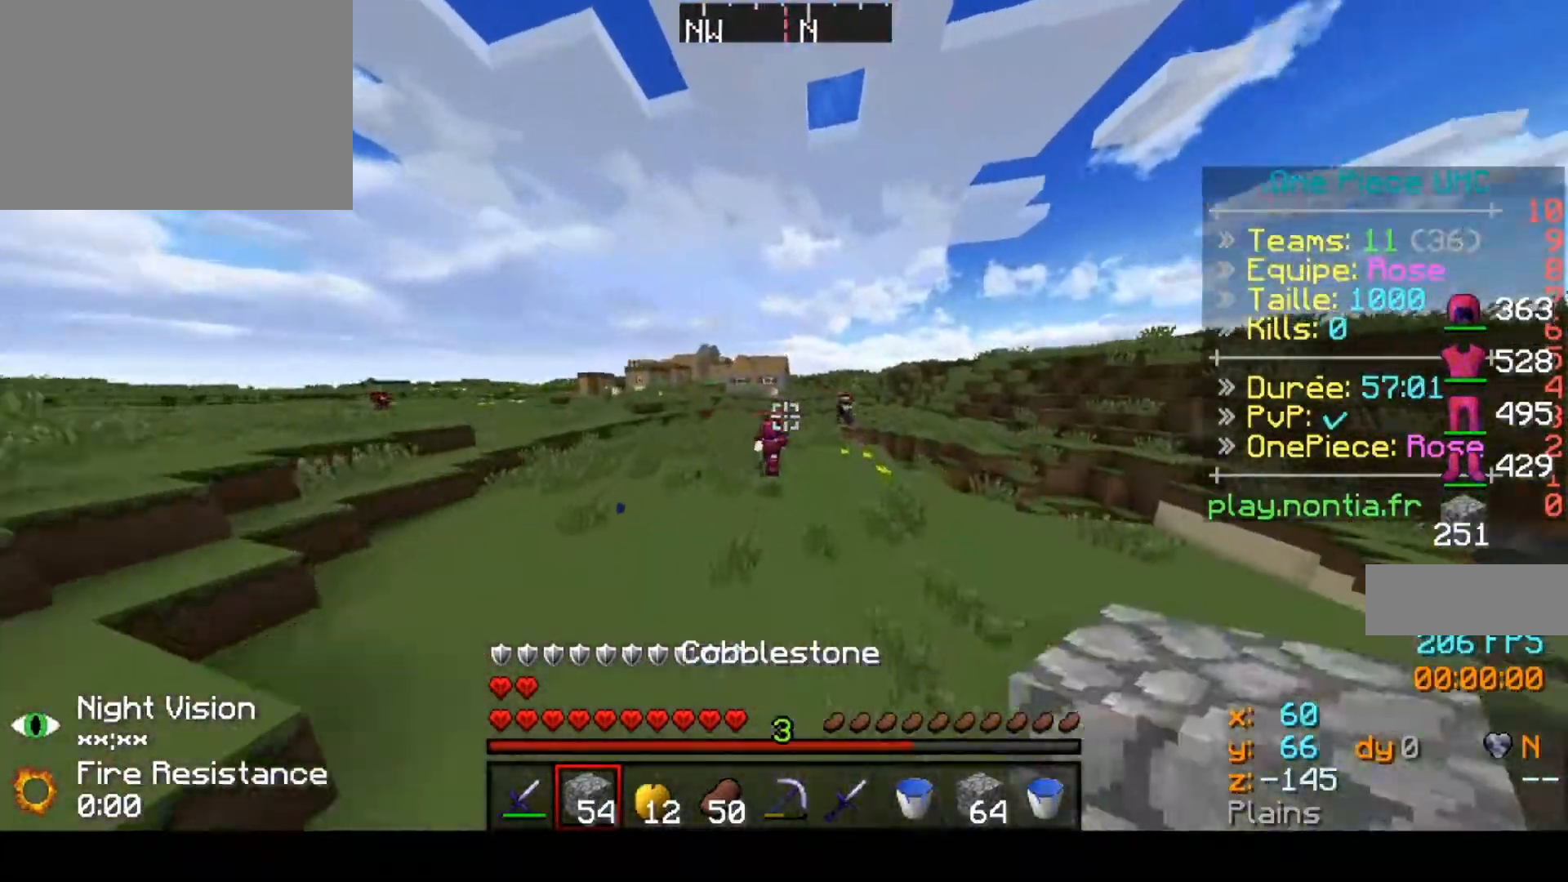
{"keys": ["up"], "events": []}
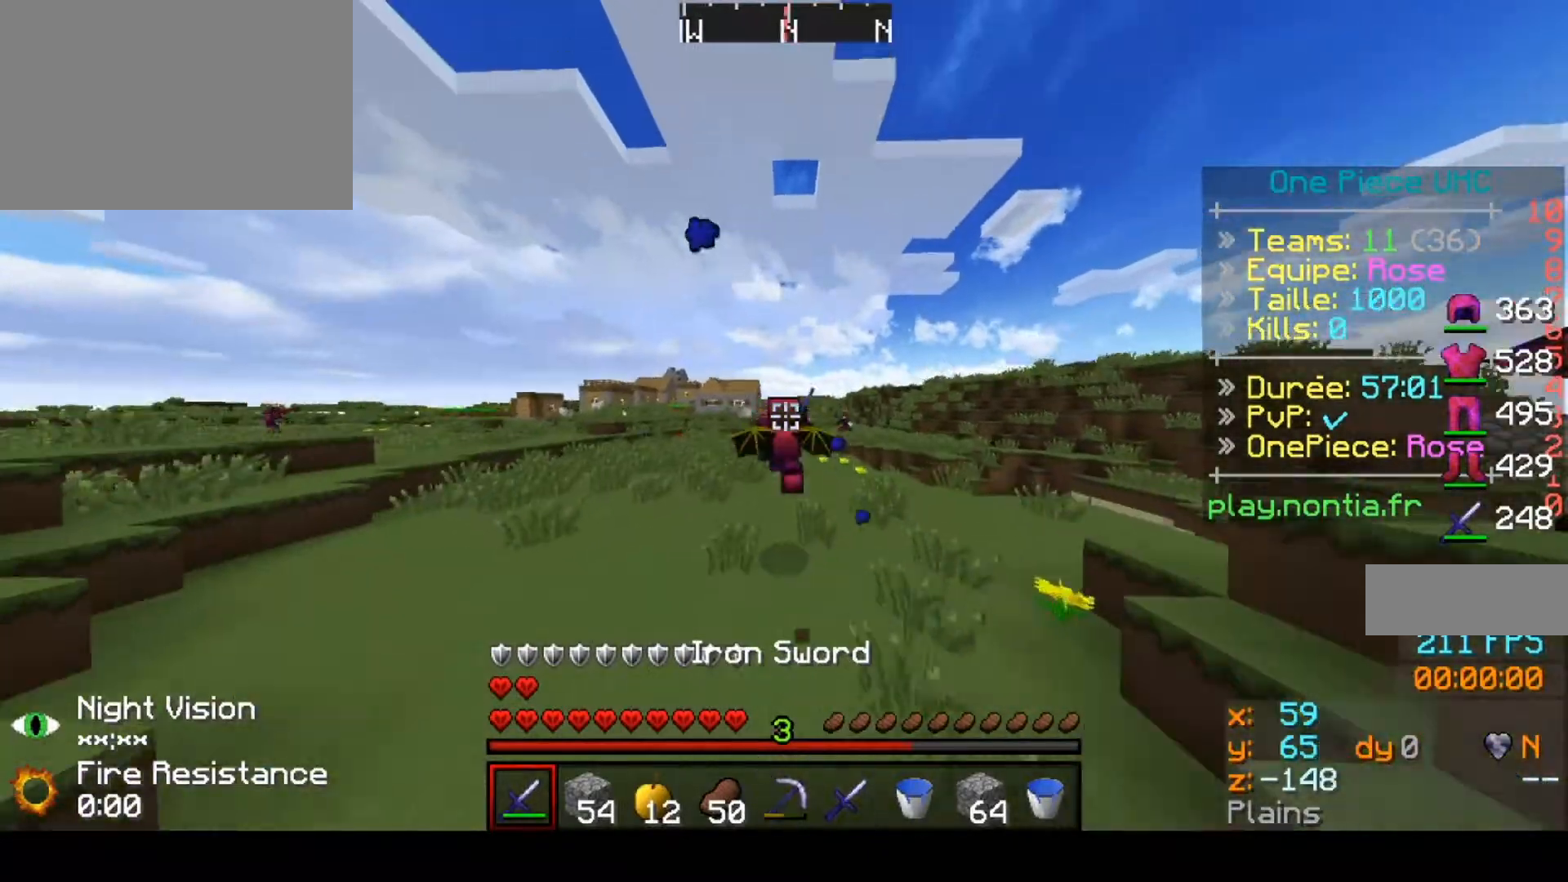
{"keys": ["up"], "events": []}
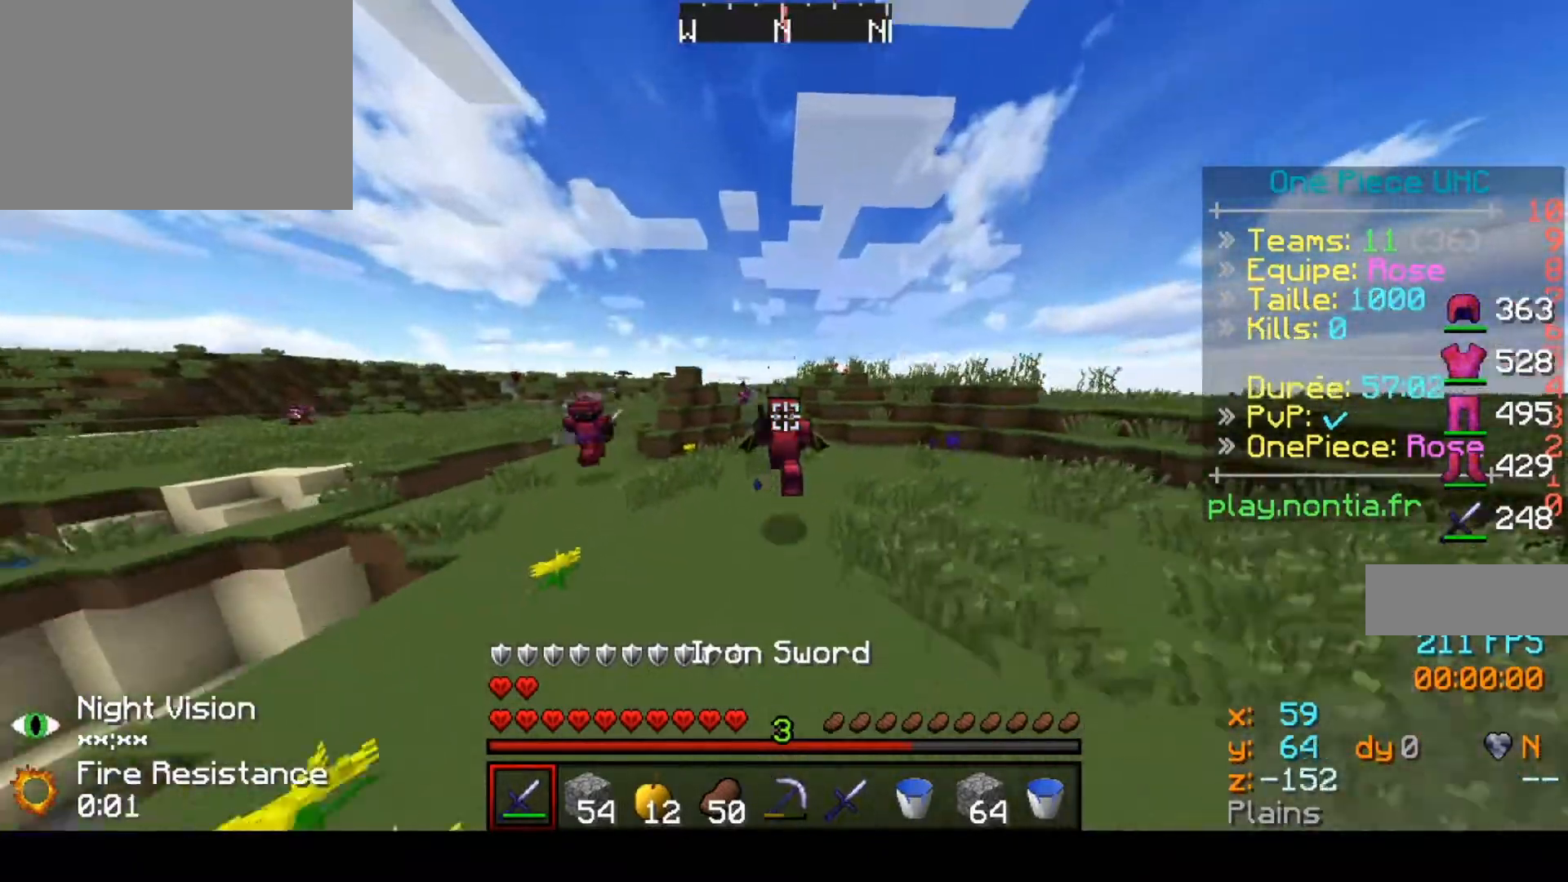
{"keys": ["up"], "events": []}
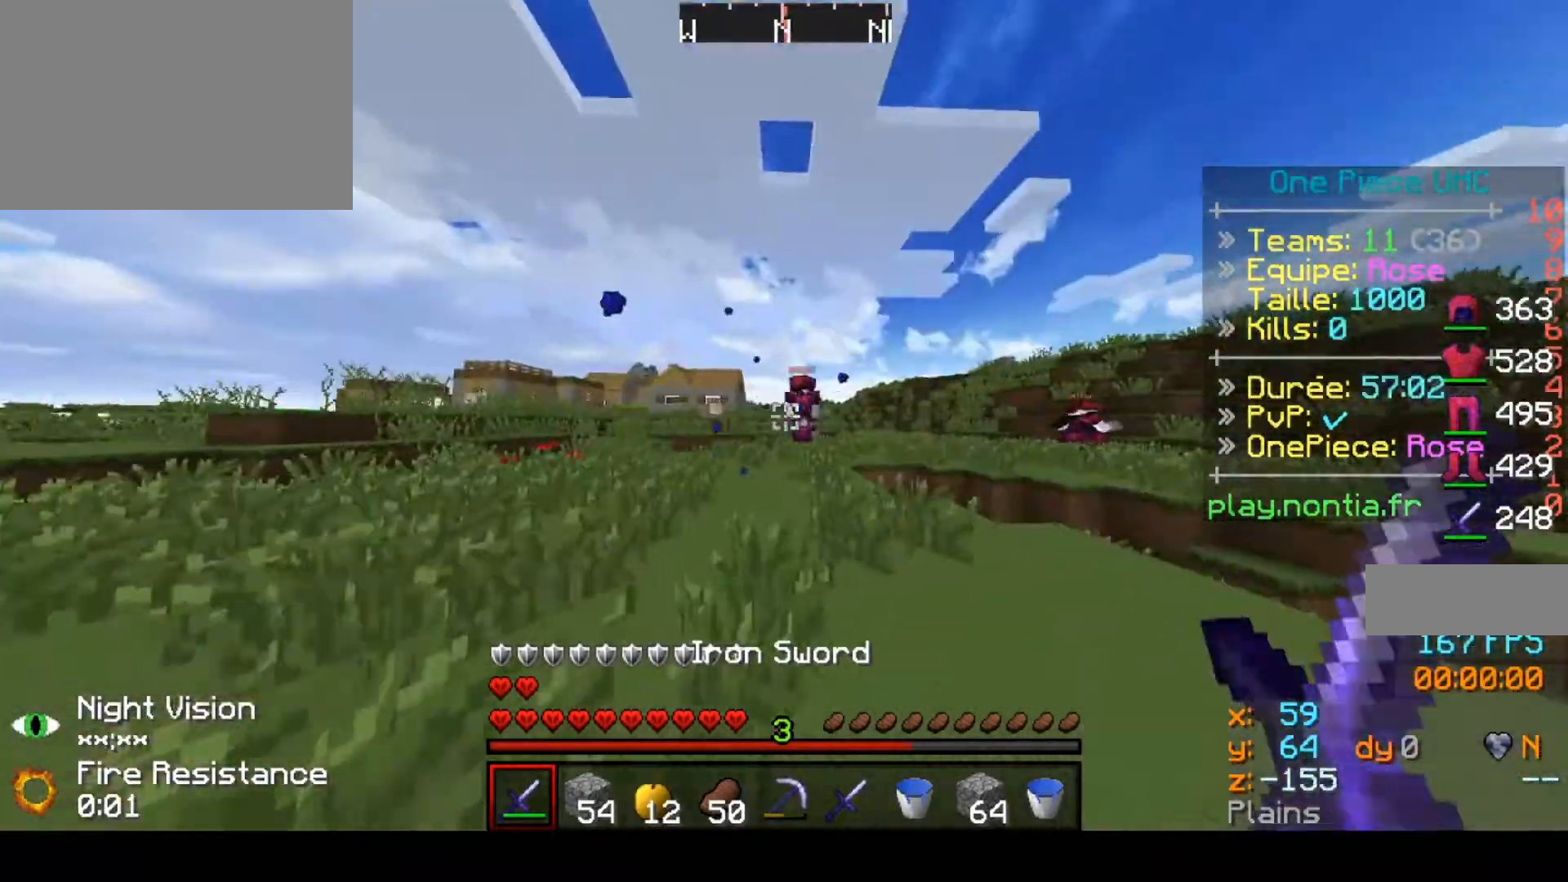
{"keys": ["up"], "events": []}
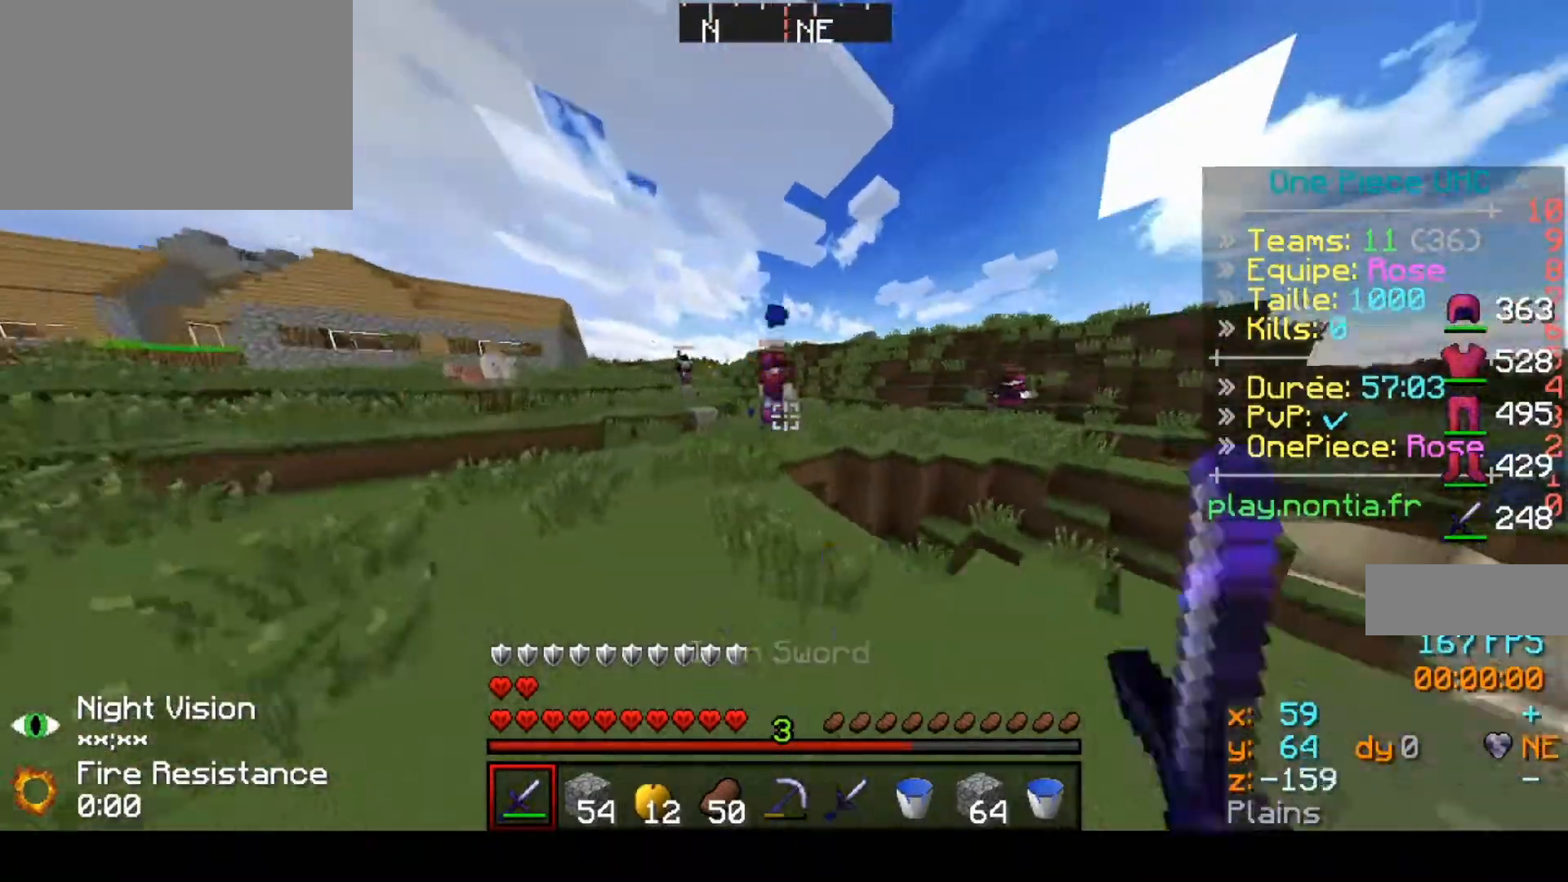
{"keys": ["up"], "events": []}
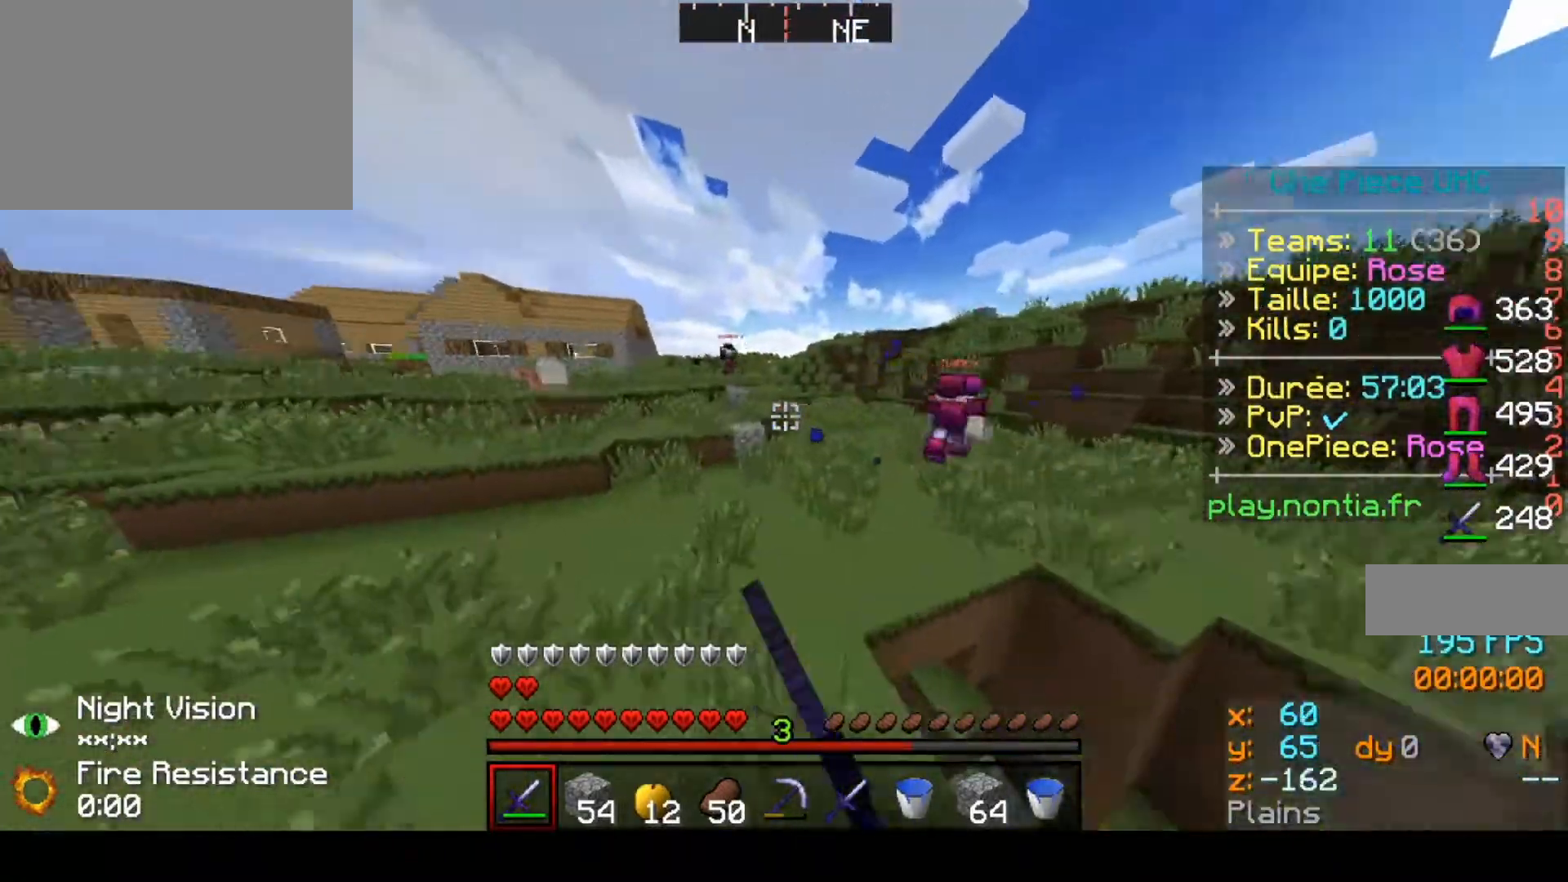
{"keys": ["up"], "events": []}
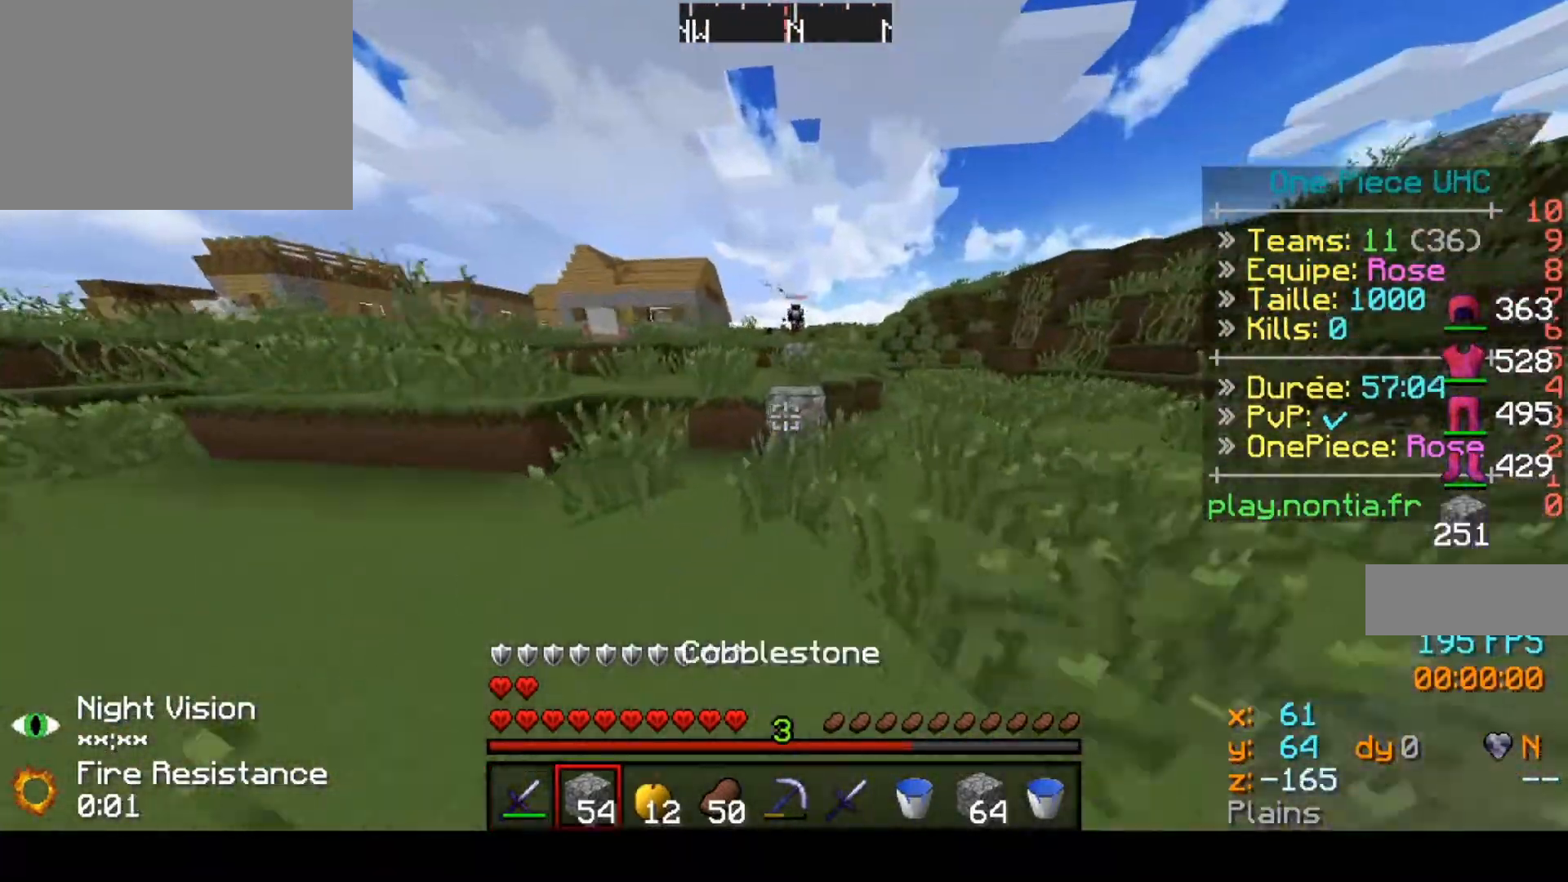
{"keys": ["up"], "events": []}
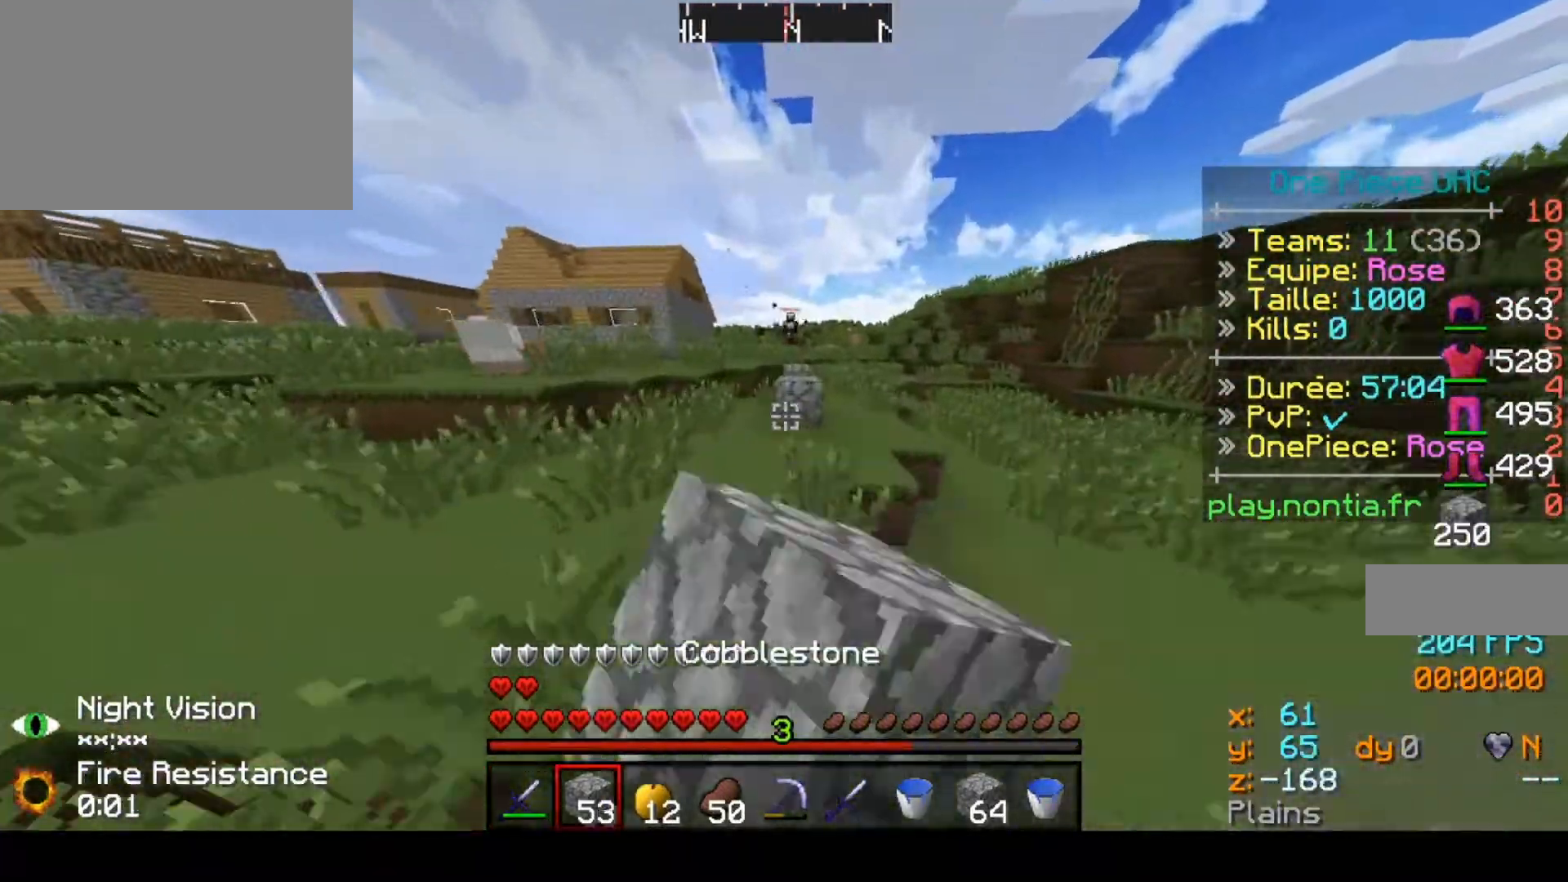
{"keys": ["up"], "events": []}
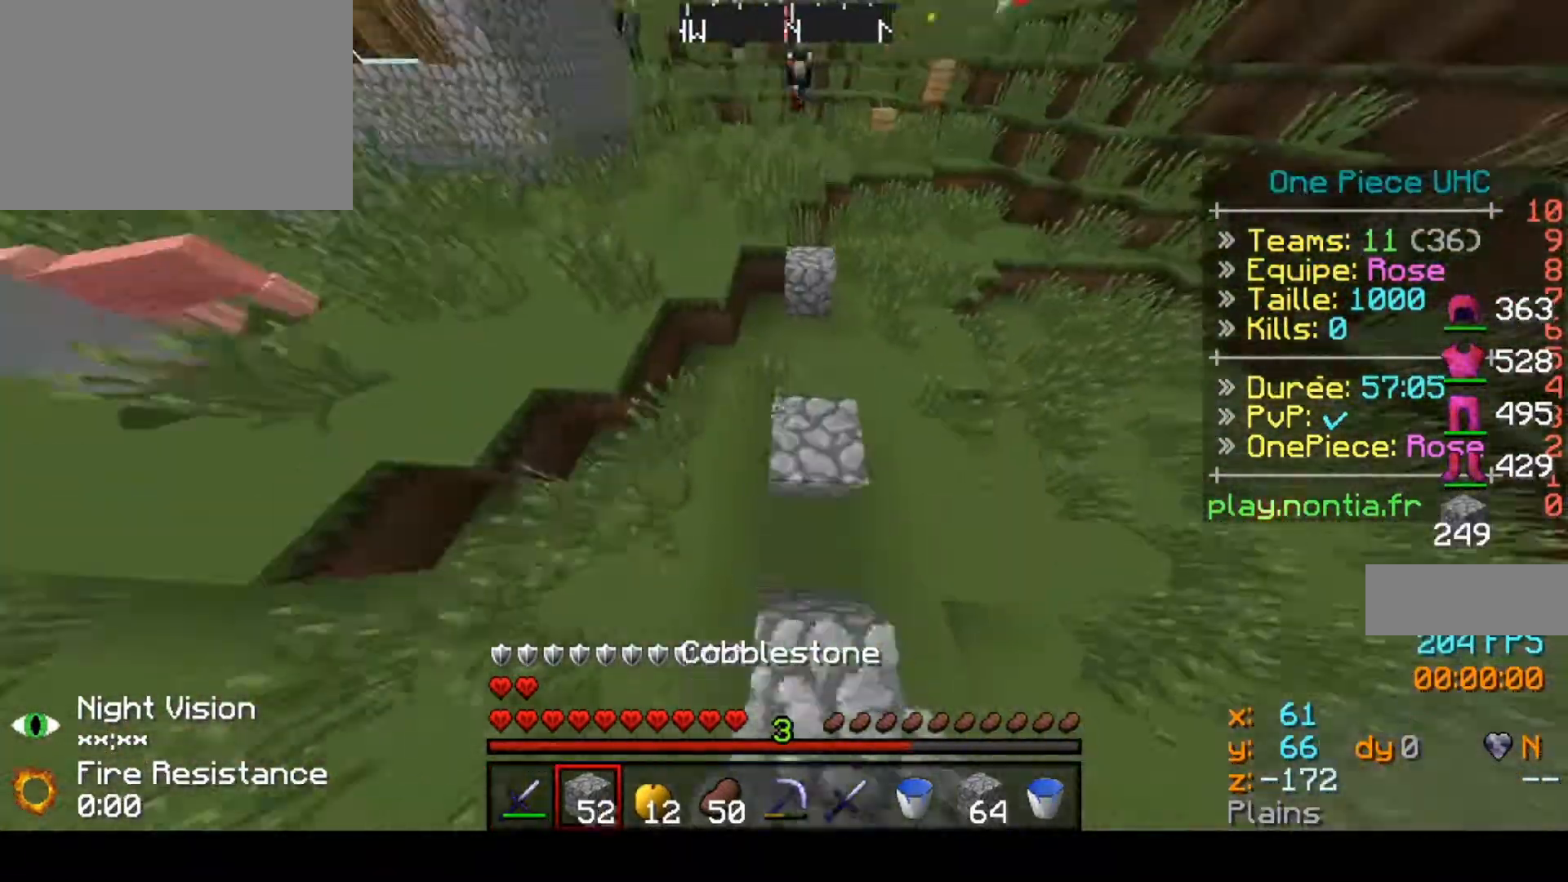
{"keys": ["up"], "events": []}
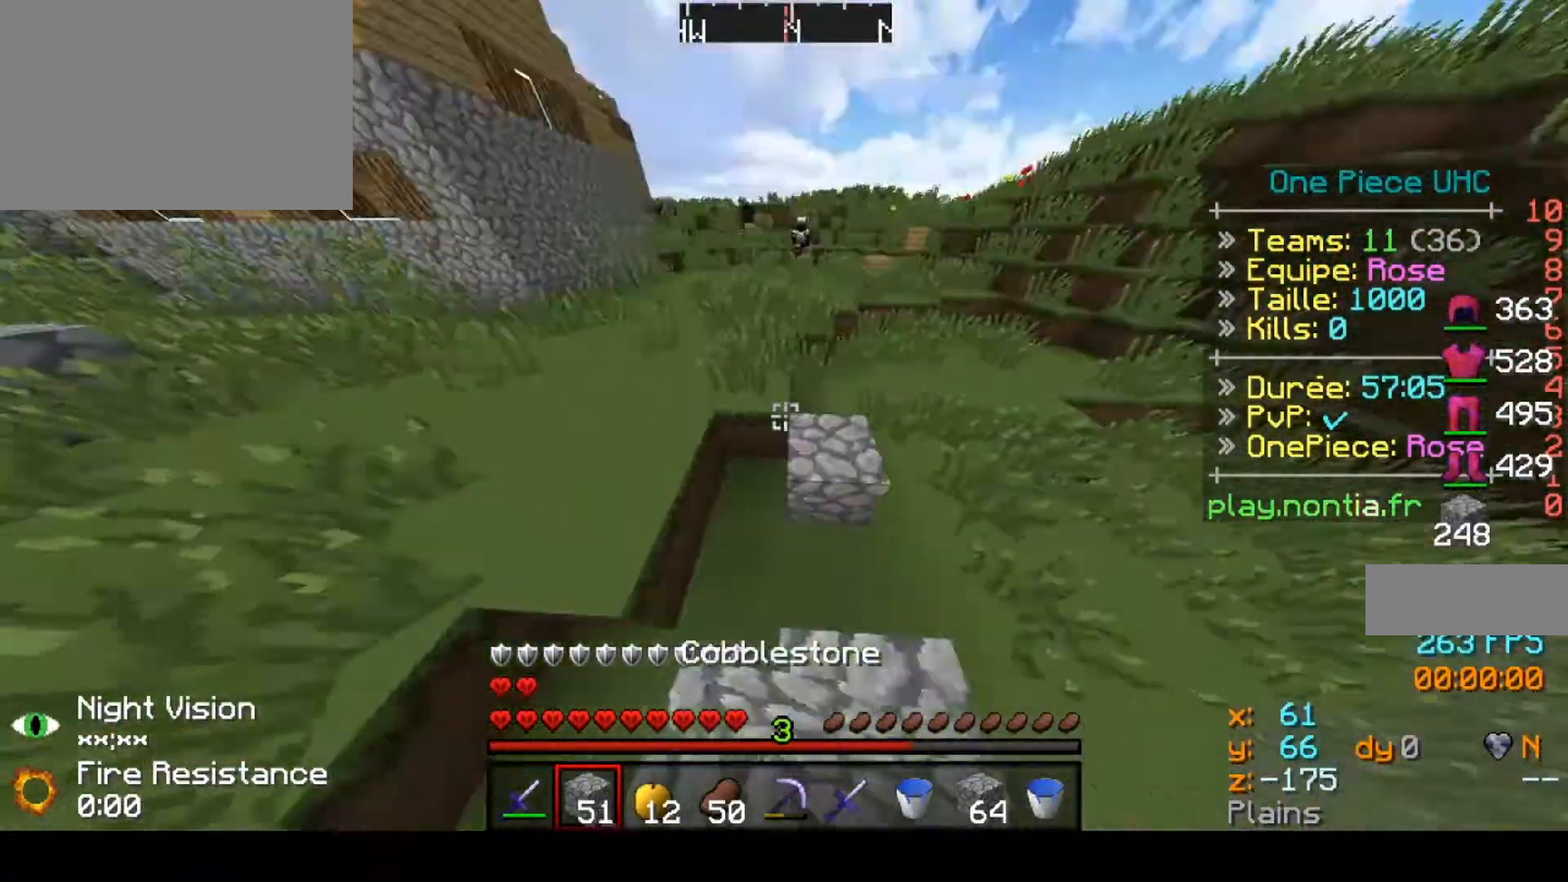
{"keys": ["up"], "events": []}
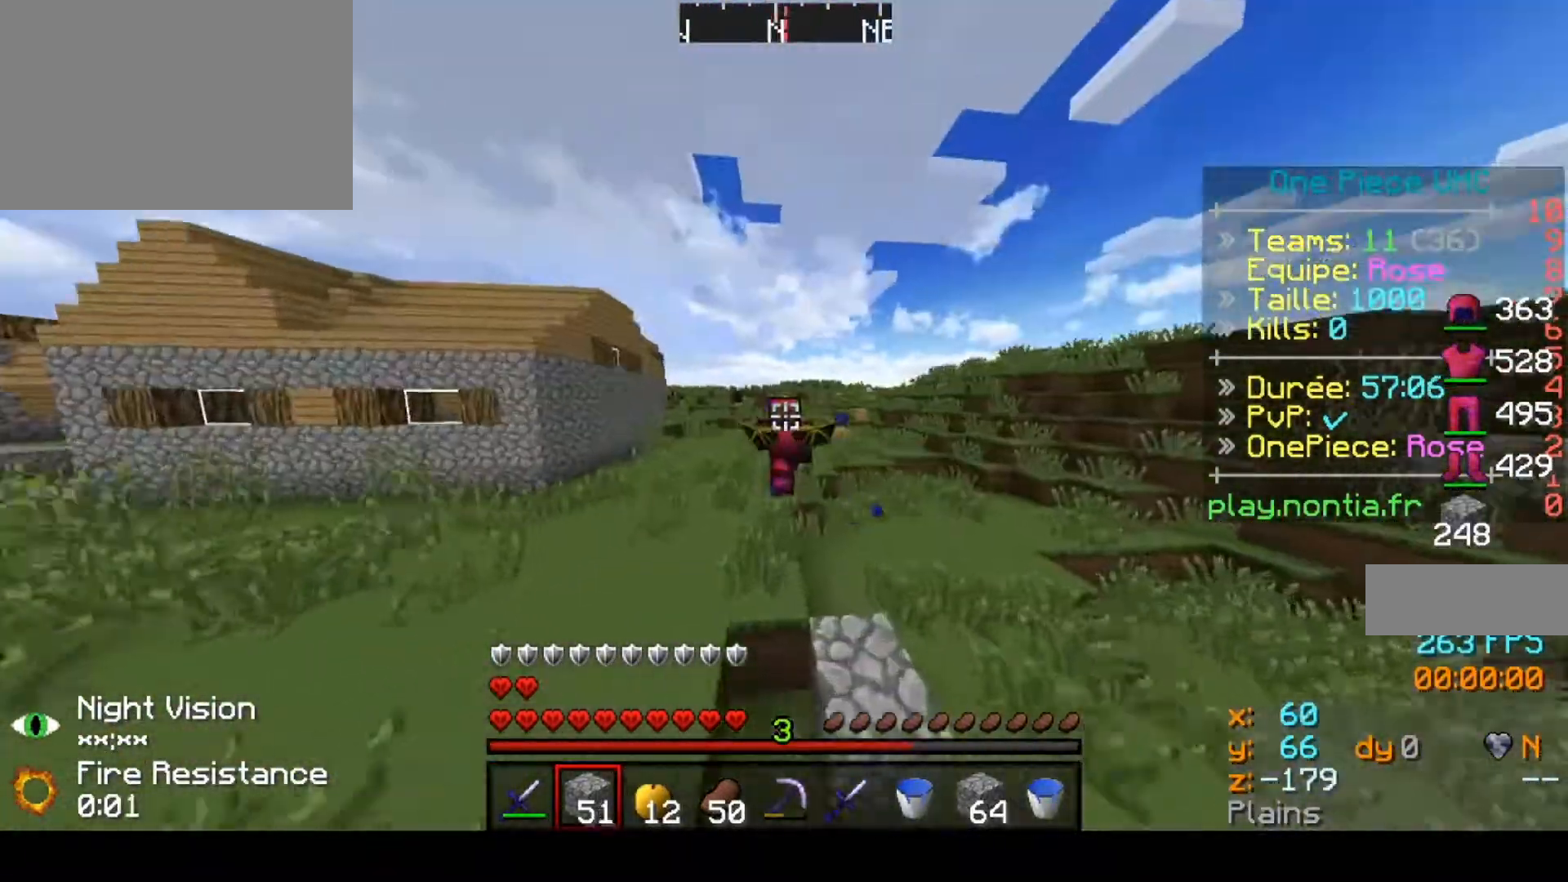
{"keys": ["up"], "events": []}